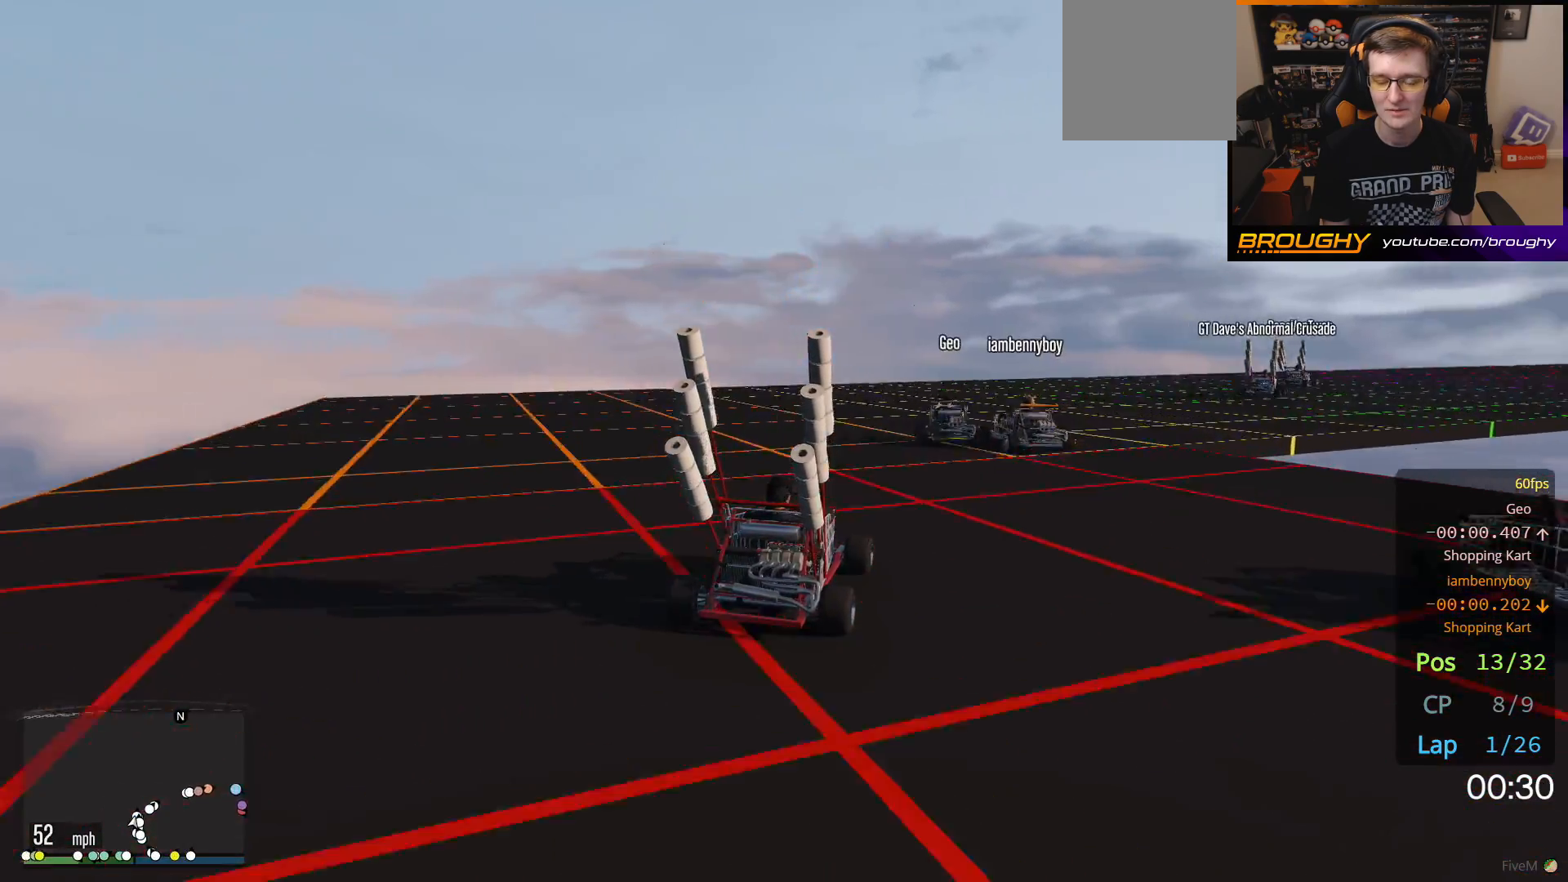
Gameplay with a controller (Xbox layout); each line is a JSON object with the inputs held at the frame after it. "events" lists button and stick changes between this image and that frame as [ms after this image, input, new state], when the widget could be followed in between.
{"buttons": ["R2"], "left_stick": "center", "right_stick": "center", "events": [[33, "left_stick", "right"], [267, "left_stick", "center"]]}
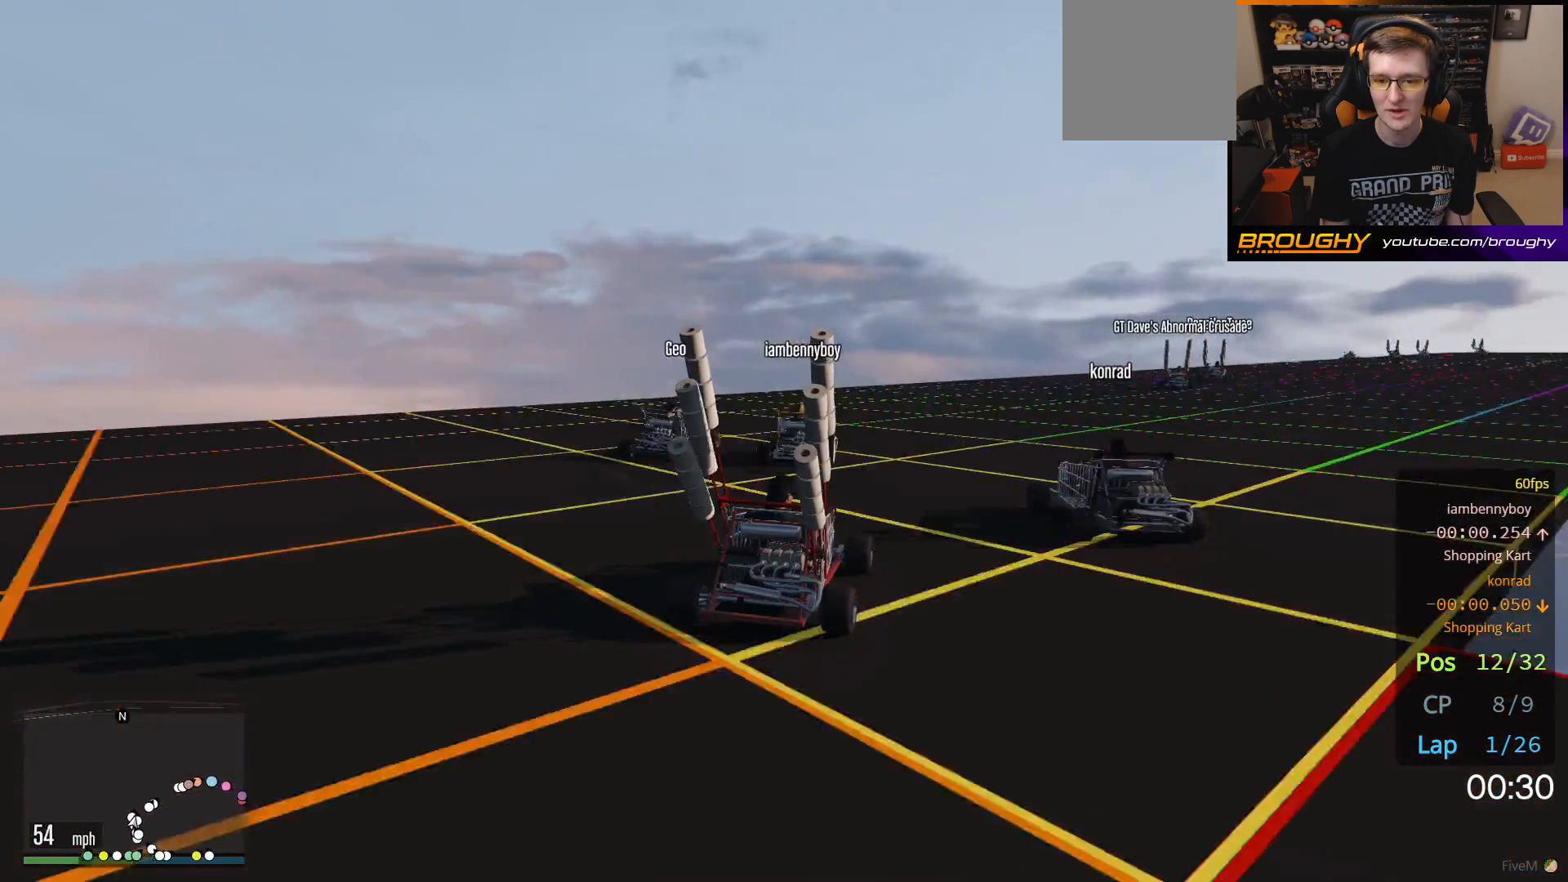
{"buttons": ["R2"], "left_stick": "center", "right_stick": "center", "events": [[83, "left_stick", "right"], [283, "left_stick", "center"], [333, "left_stick", "right"], [500, "left_stick", "center"]]}
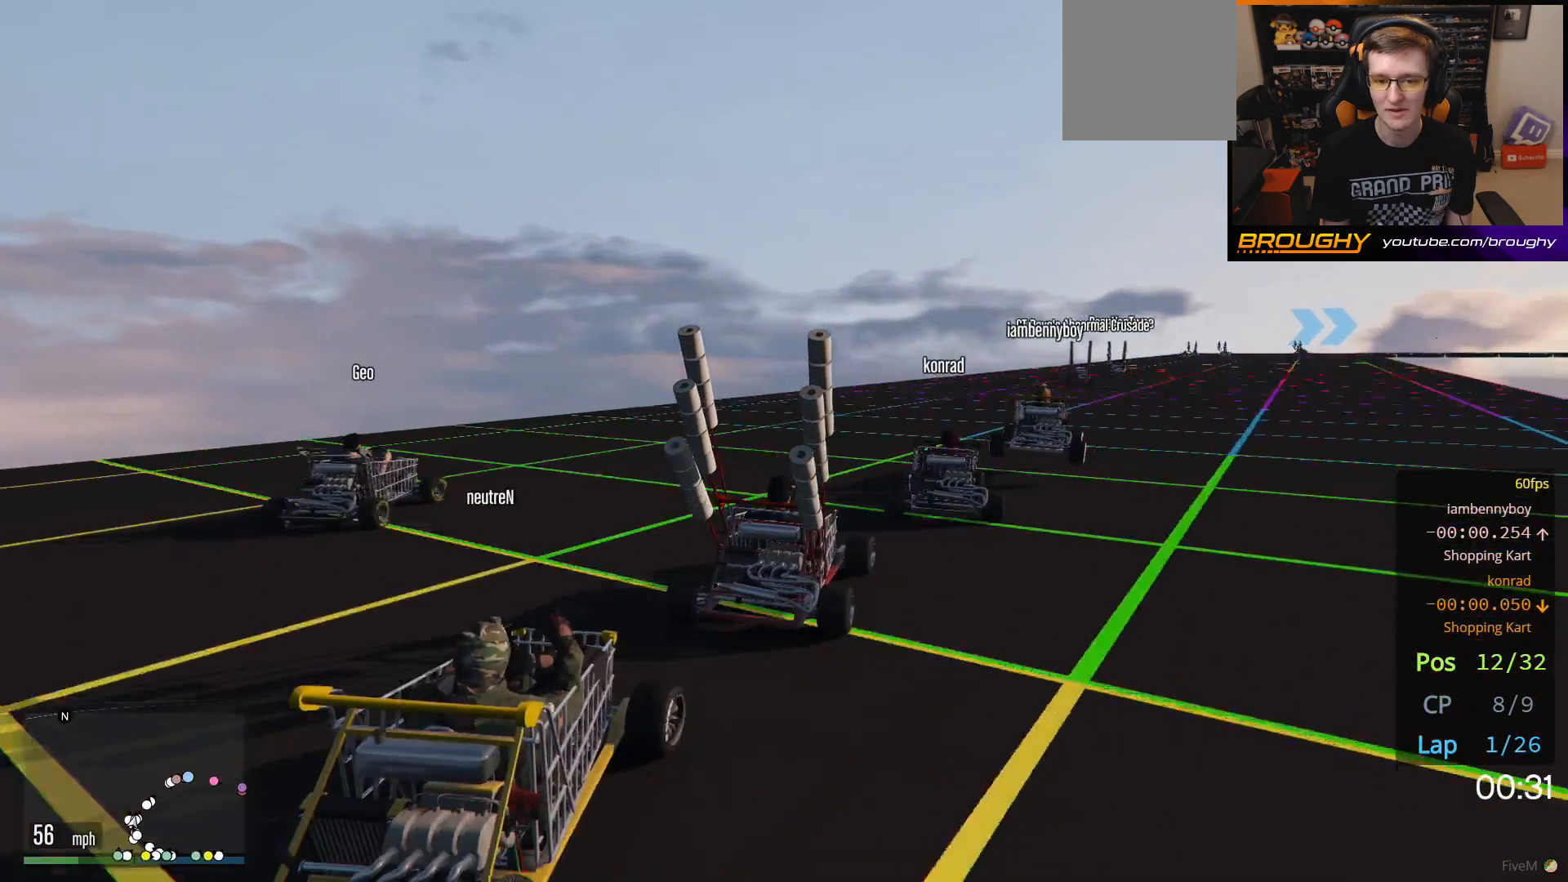
{"buttons": ["R2"], "left_stick": "center", "right_stick": "center", "events": []}
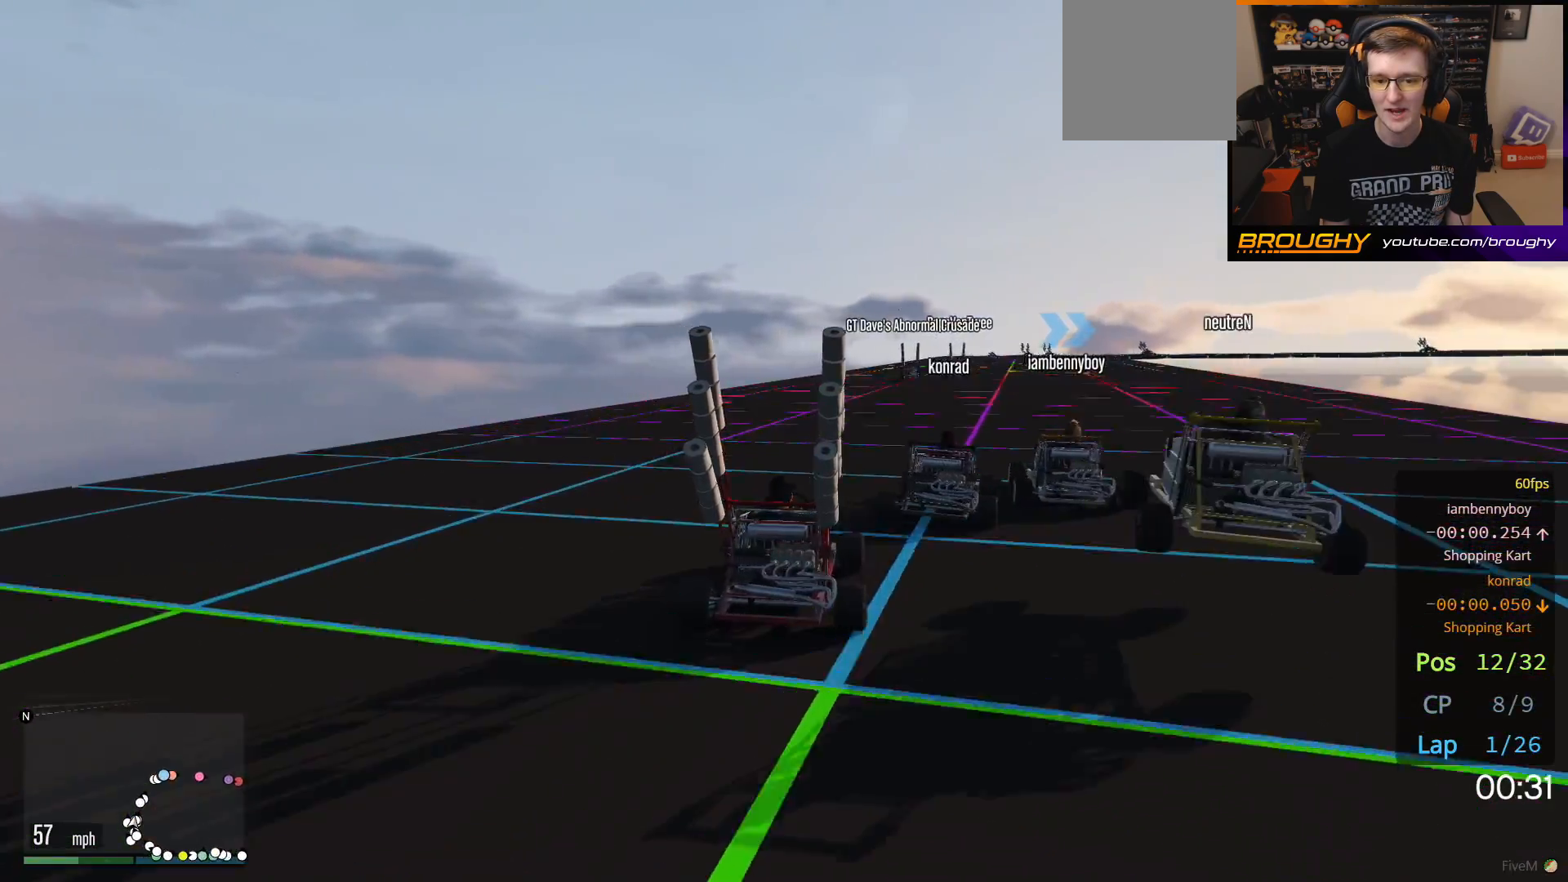
{"buttons": ["R2"], "left_stick": "center", "right_stick": "center", "events": [[67, "left_stick", "right"], [233, "left_stick", "center"]]}
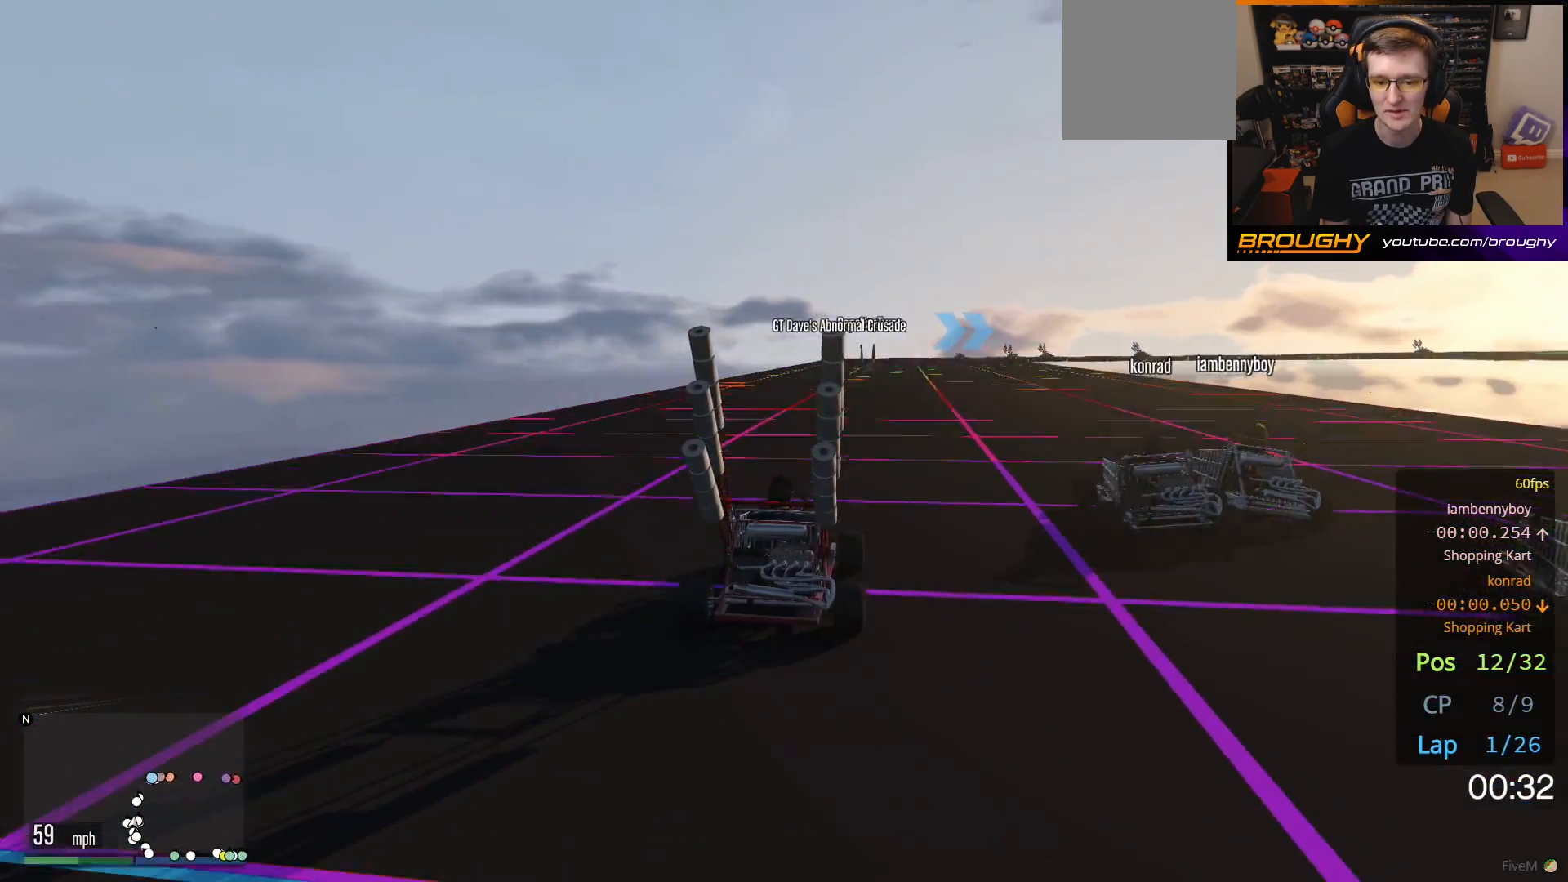
{"buttons": ["R2"], "left_stick": "up-left", "right_stick": "center", "events": [[433, "left_stick", "up-left"]]}
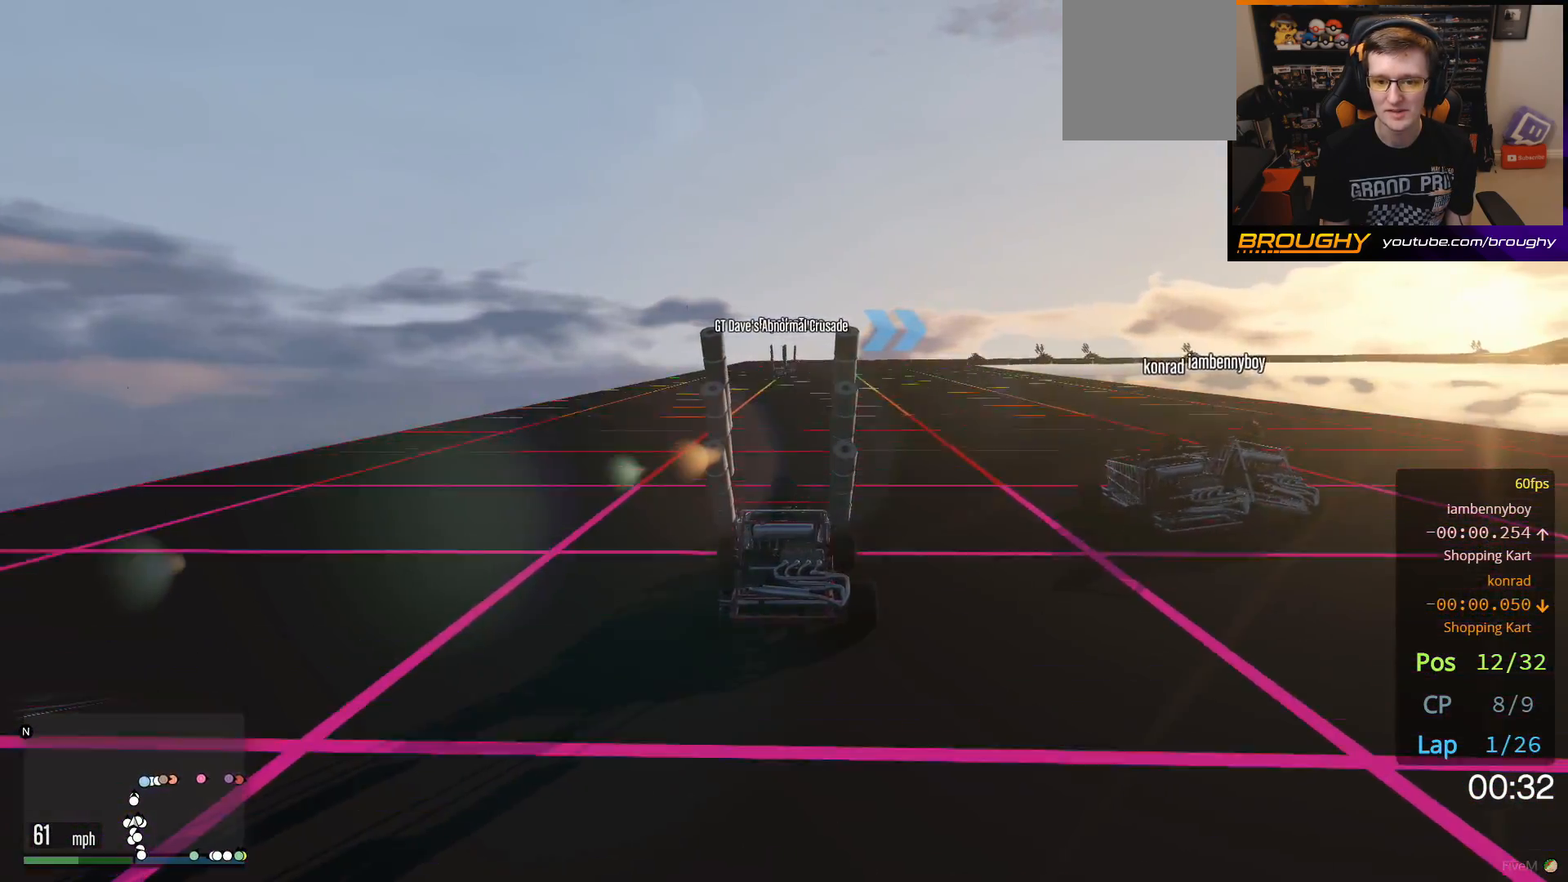
{"buttons": ["R2"], "left_stick": "right", "right_stick": "center", "events": [[83, "left_stick", "center"], [467, "left_stick", "right"]]}
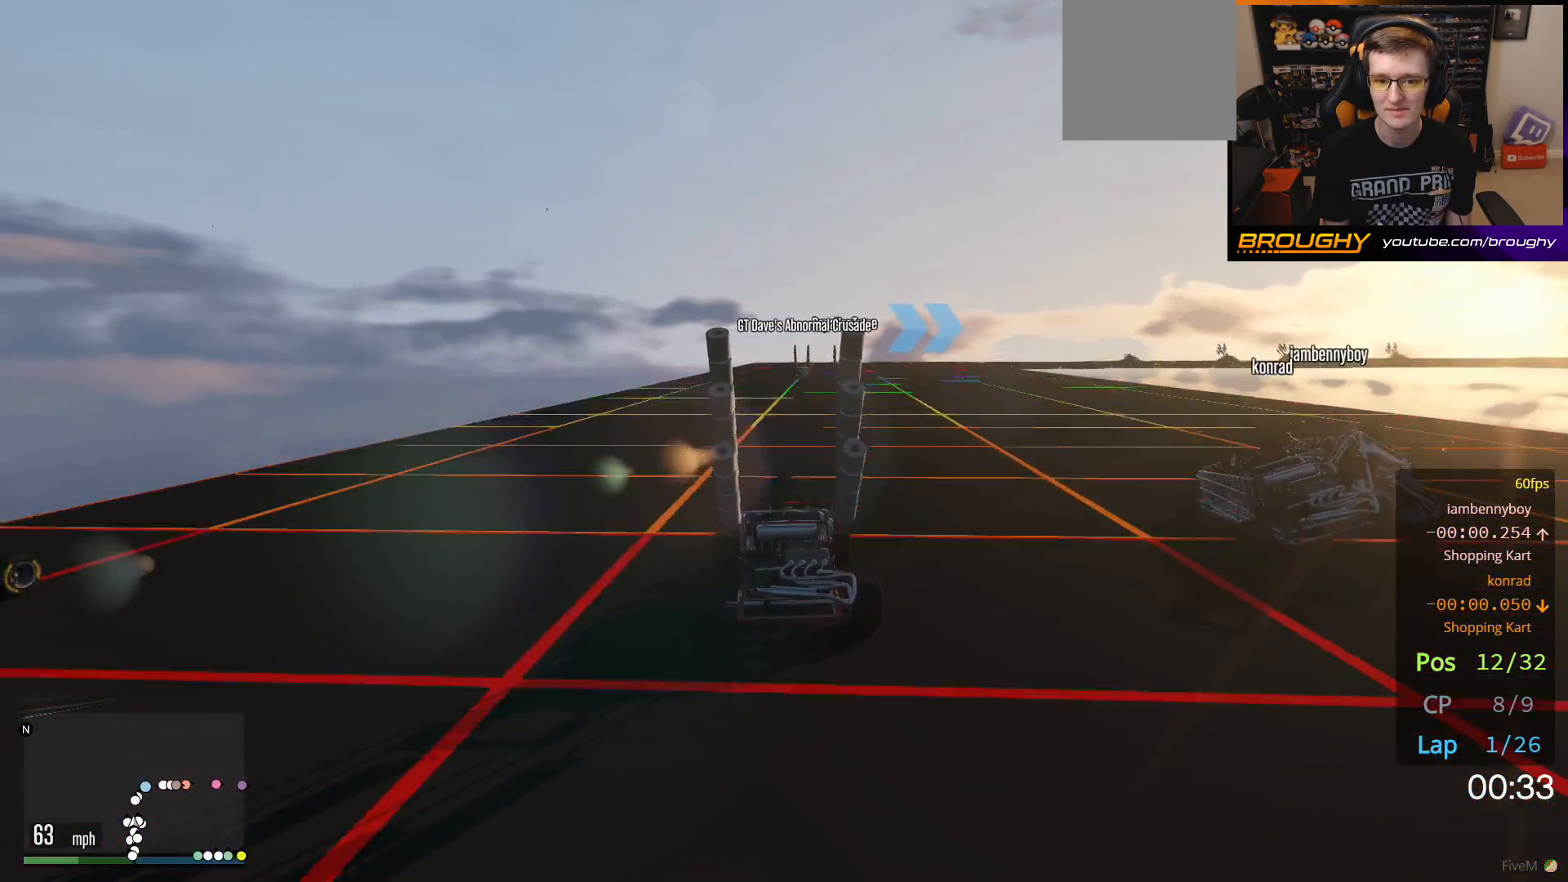
{"buttons": ["R2"], "left_stick": "center", "right_stick": "center", "events": [[133, "left_stick", "center"]]}
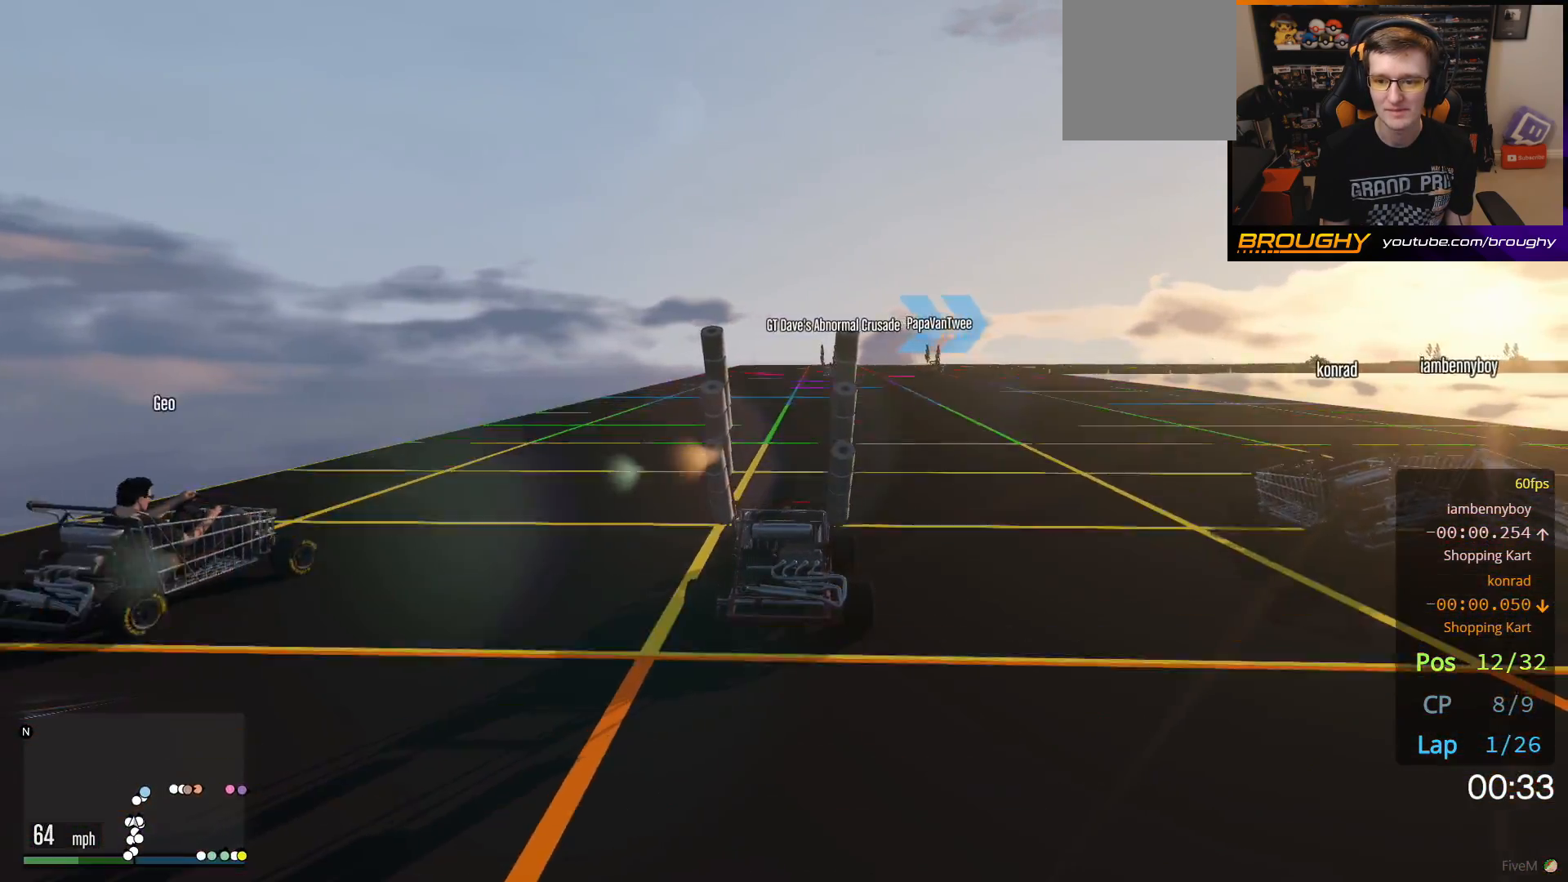
{"buttons": ["R2"], "left_stick": "right", "right_stick": "center", "events": [[300, "left_stick", "right"]]}
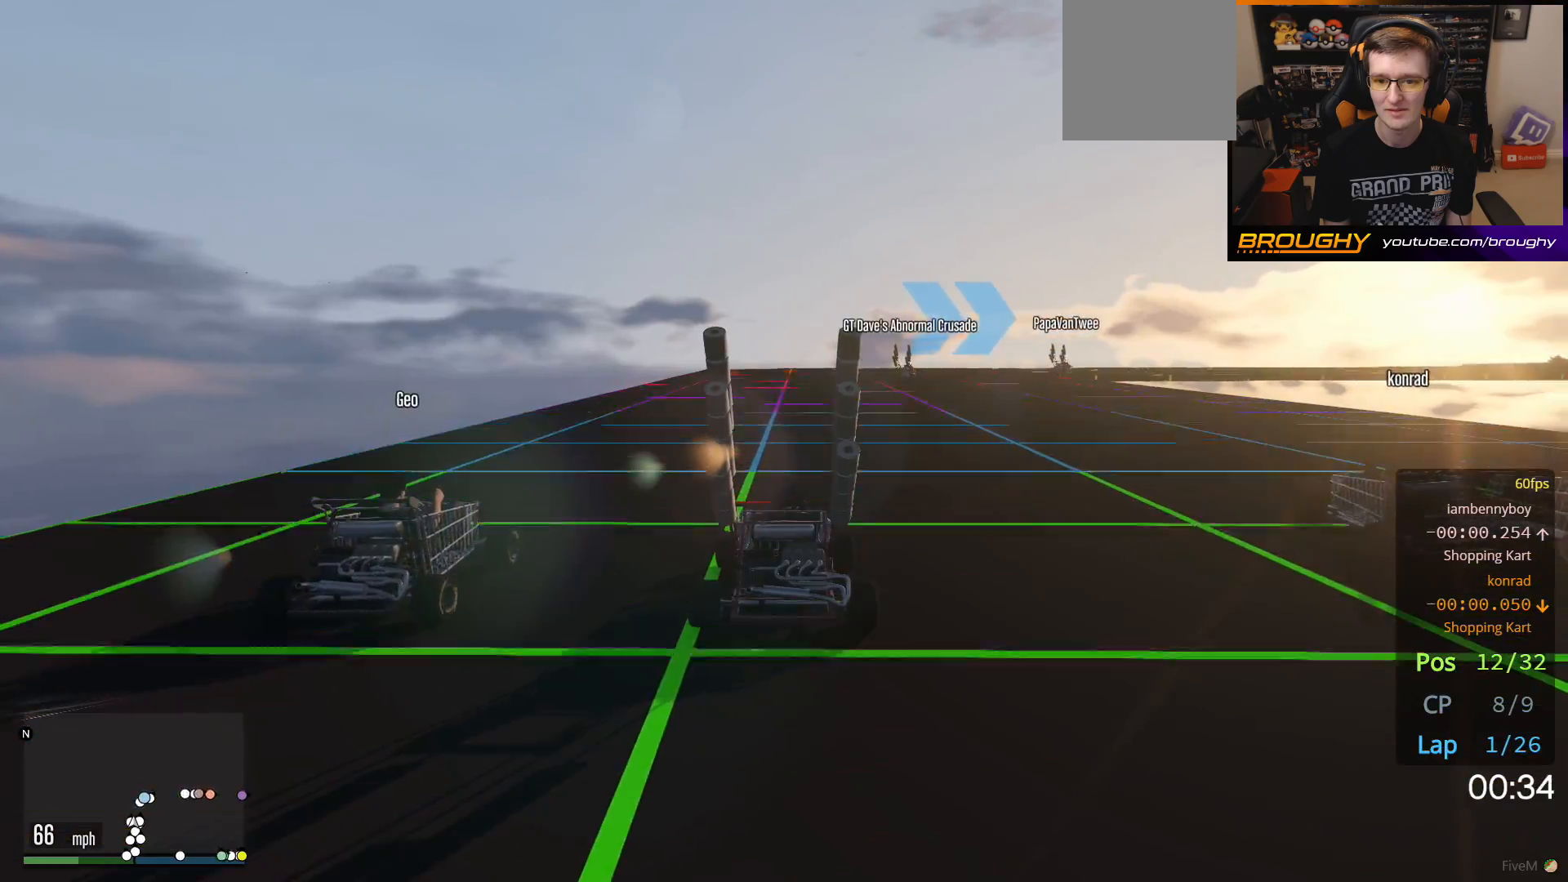
{"buttons": [], "left_stick": "center", "right_stick": "center", "events": [[50, "R2", "up"], [150, "left_stick", "center"], [283, "left_stick", "right"], [433, "left_stick", "center"]]}
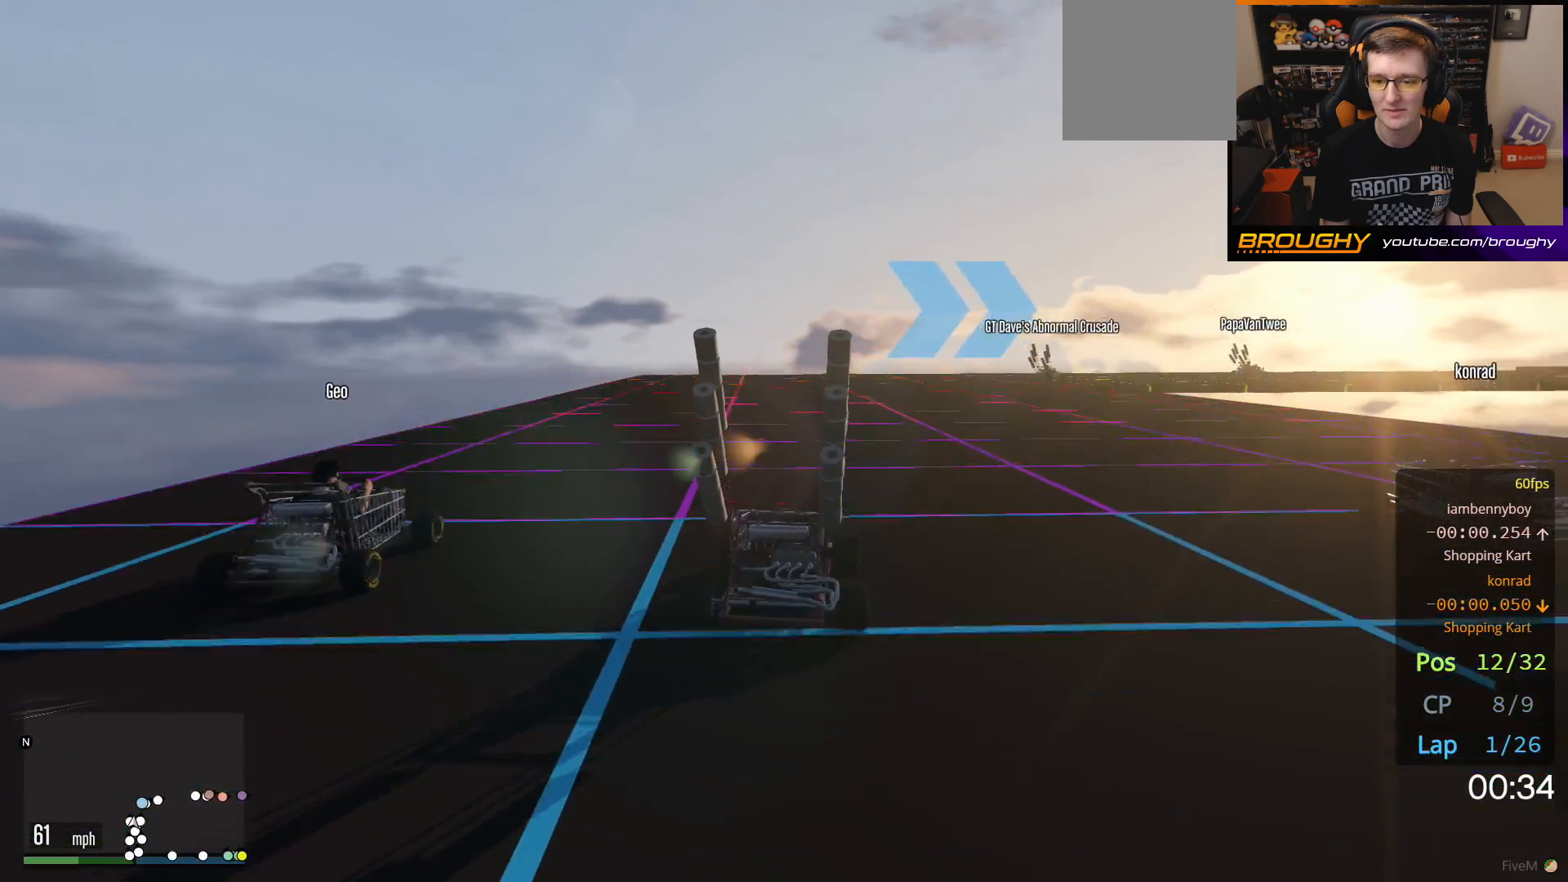
{"buttons": [], "left_stick": "center", "right_stick": "center", "events": [[200, "left_stick", "right"], [367, "left_stick", "center"]]}
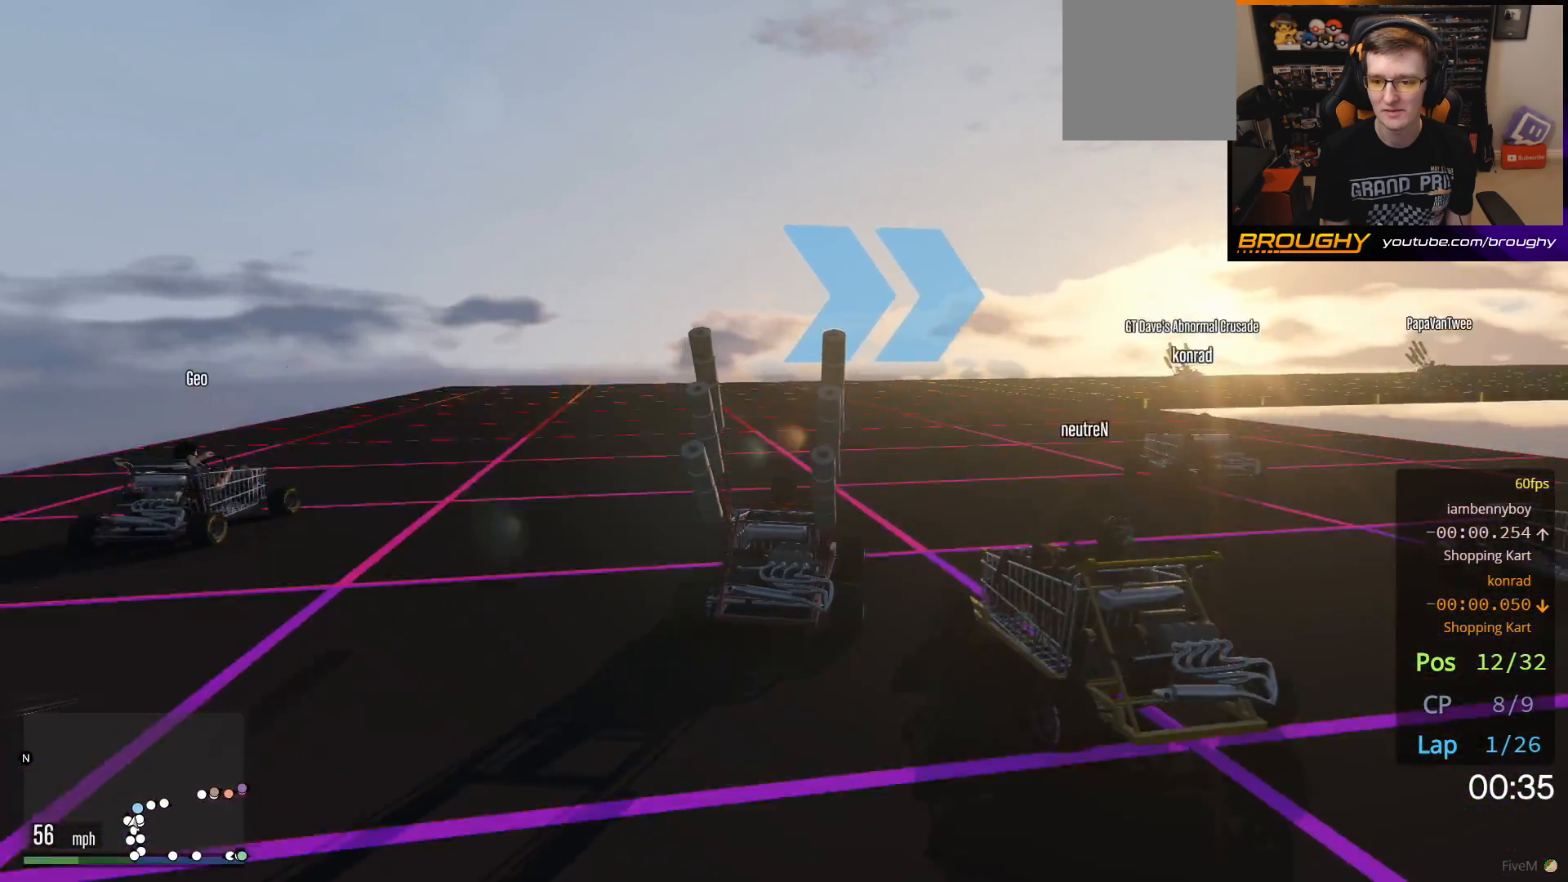
{"buttons": [], "left_stick": "up-left", "right_stick": "center", "events": [[17, "left_stick", "right"], [167, "left_stick", "center"], [467, "left_stick", "up-left"]]}
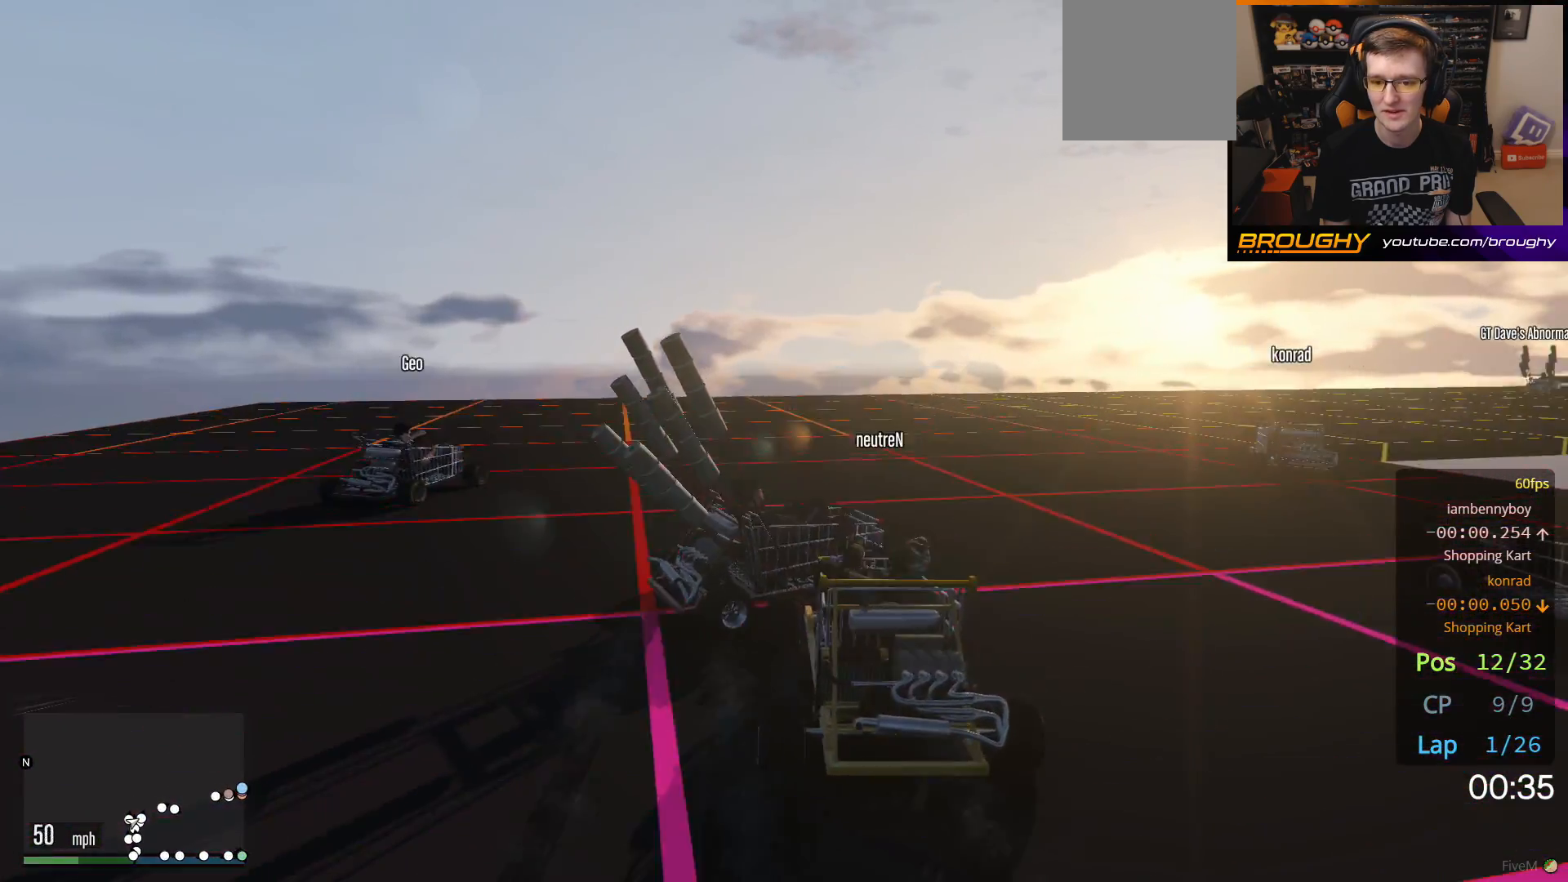
{"buttons": [], "left_stick": "up-left", "right_stick": "center", "events": []}
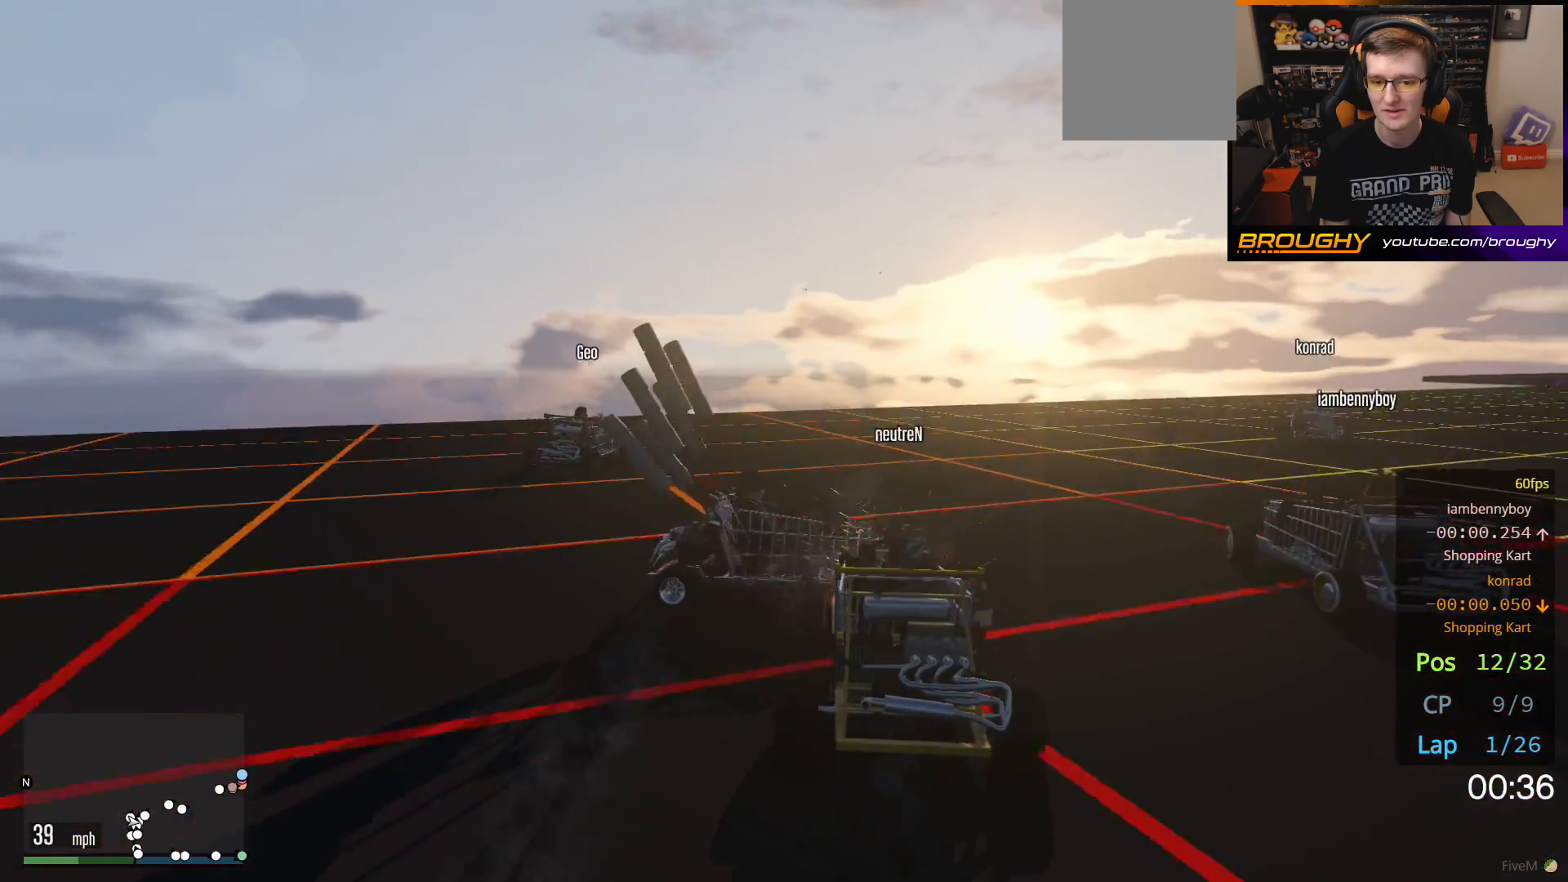
{"buttons": ["R2"], "left_stick": "right", "right_stick": "center", "events": [[267, "left_stick", "right"], [483, "R2", "down"]]}
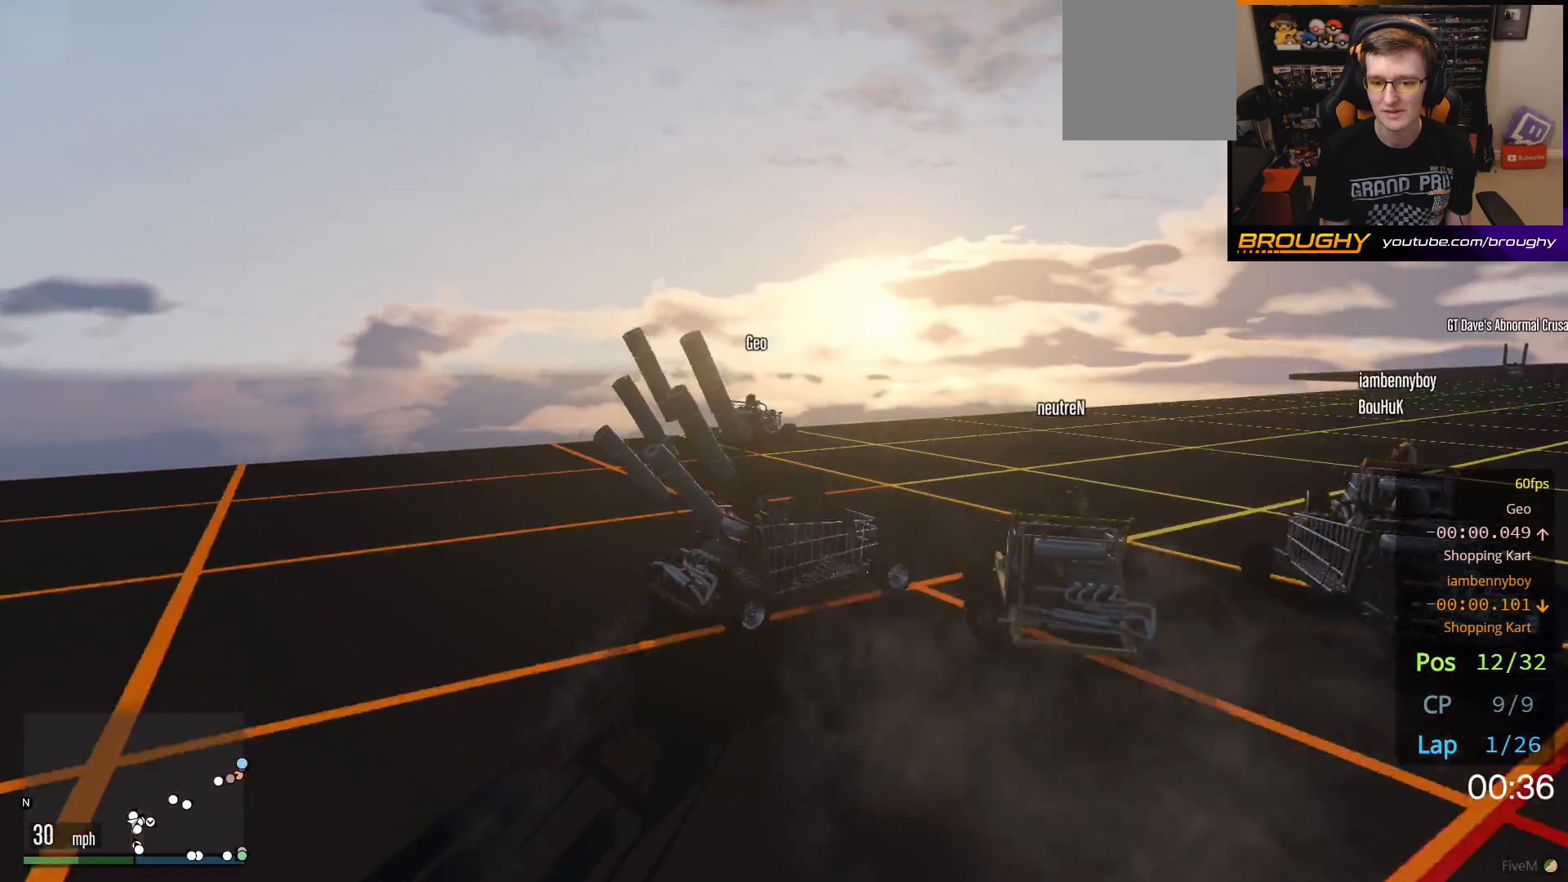
{"buttons": ["R2"], "left_stick": "center", "right_stick": "center", "events": [[100, "left_stick", "center"], [200, "left_stick", "right"], [400, "left_stick", "center"]]}
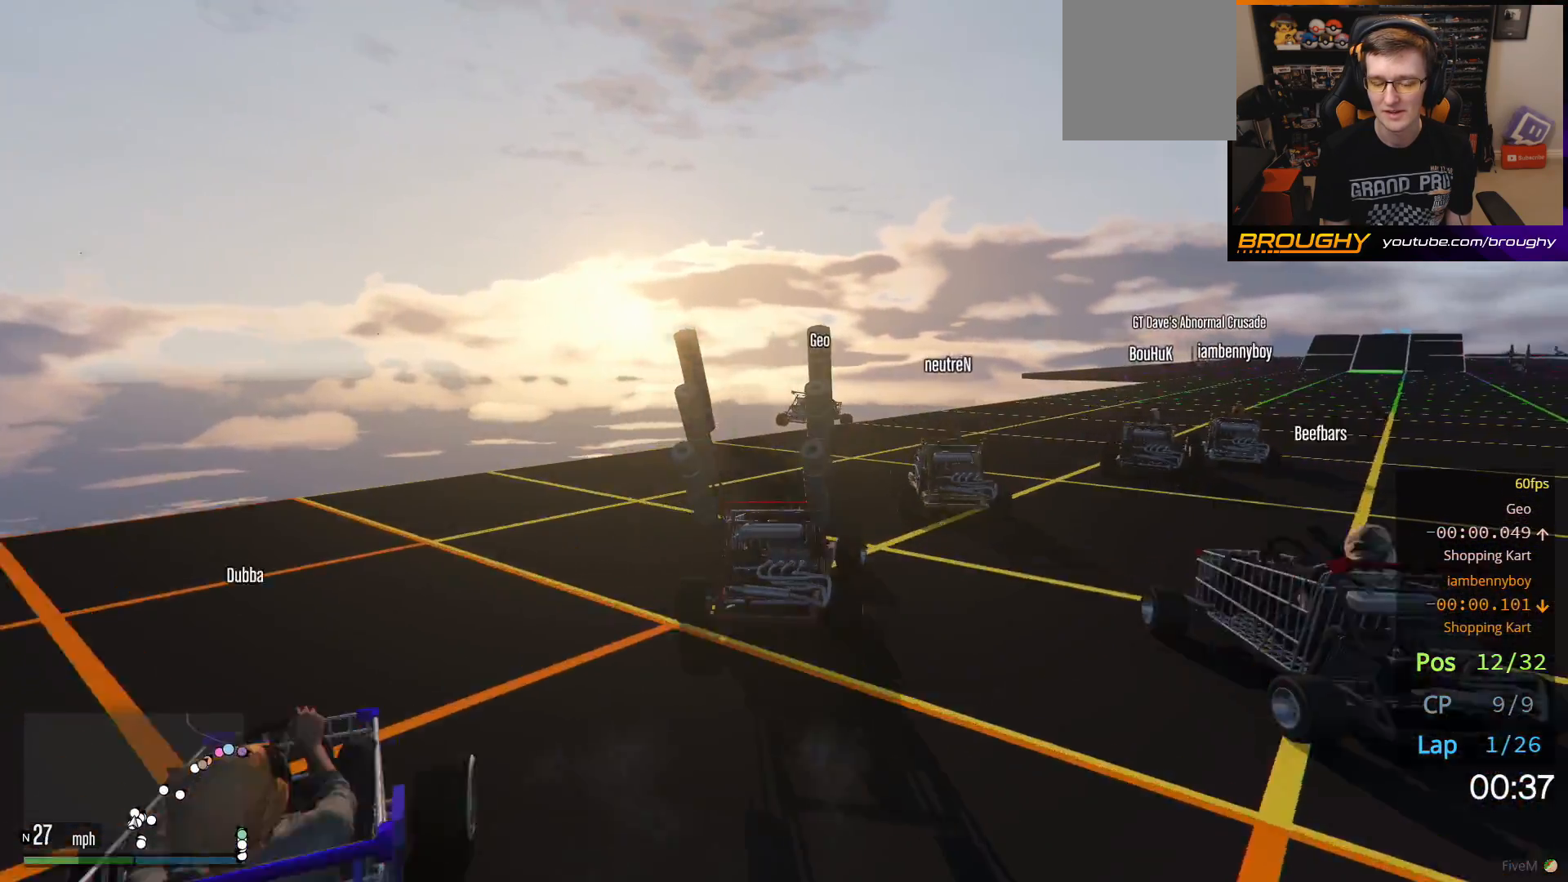
{"buttons": ["R2"], "left_stick": "center", "right_stick": "center", "events": [[150, "left_stick", "right"], [483, "left_stick", "center"]]}
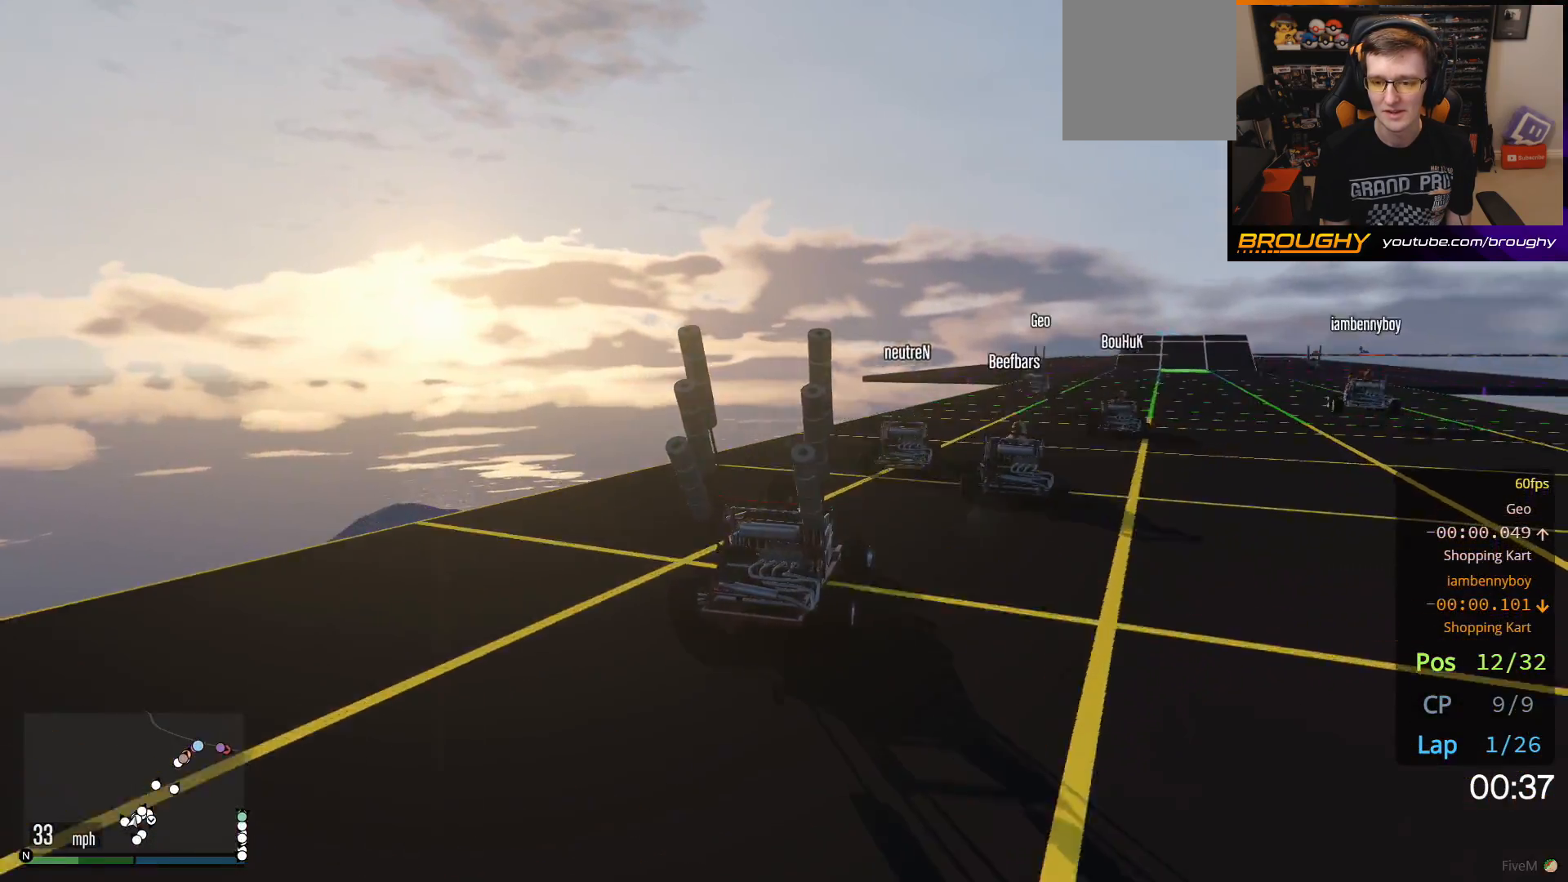
{"buttons": ["R2"], "left_stick": "center", "right_stick": "center", "events": [[83, "left_stick", "right"], [233, "left_stick", "center"]]}
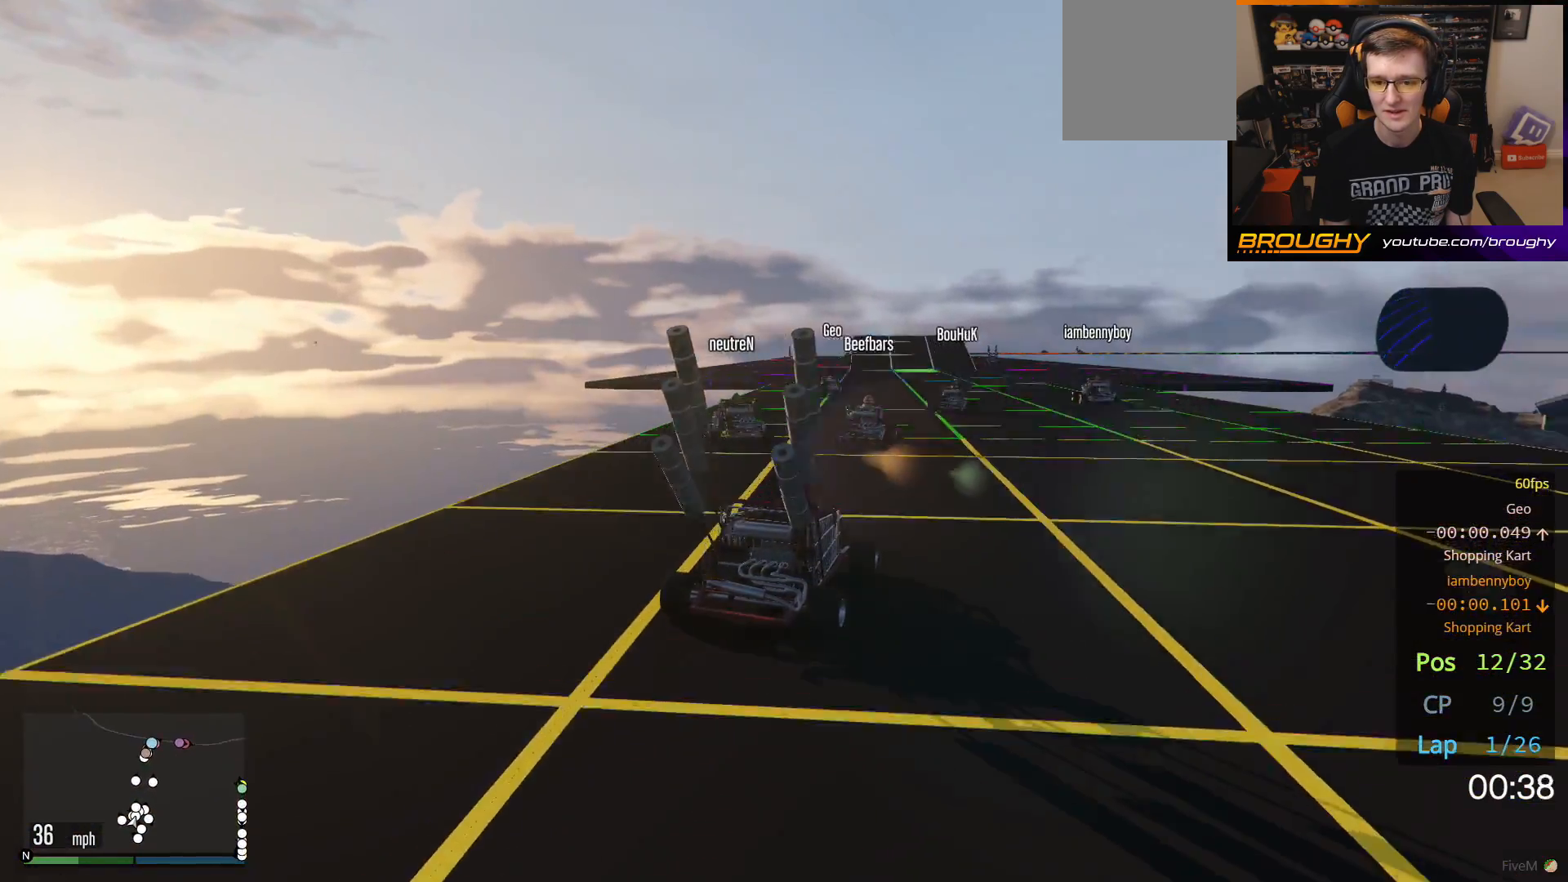
{"buttons": ["R2"], "left_stick": "center", "right_stick": "center", "events": [[217, "left_stick", "up-left"], [383, "left_stick", "center"]]}
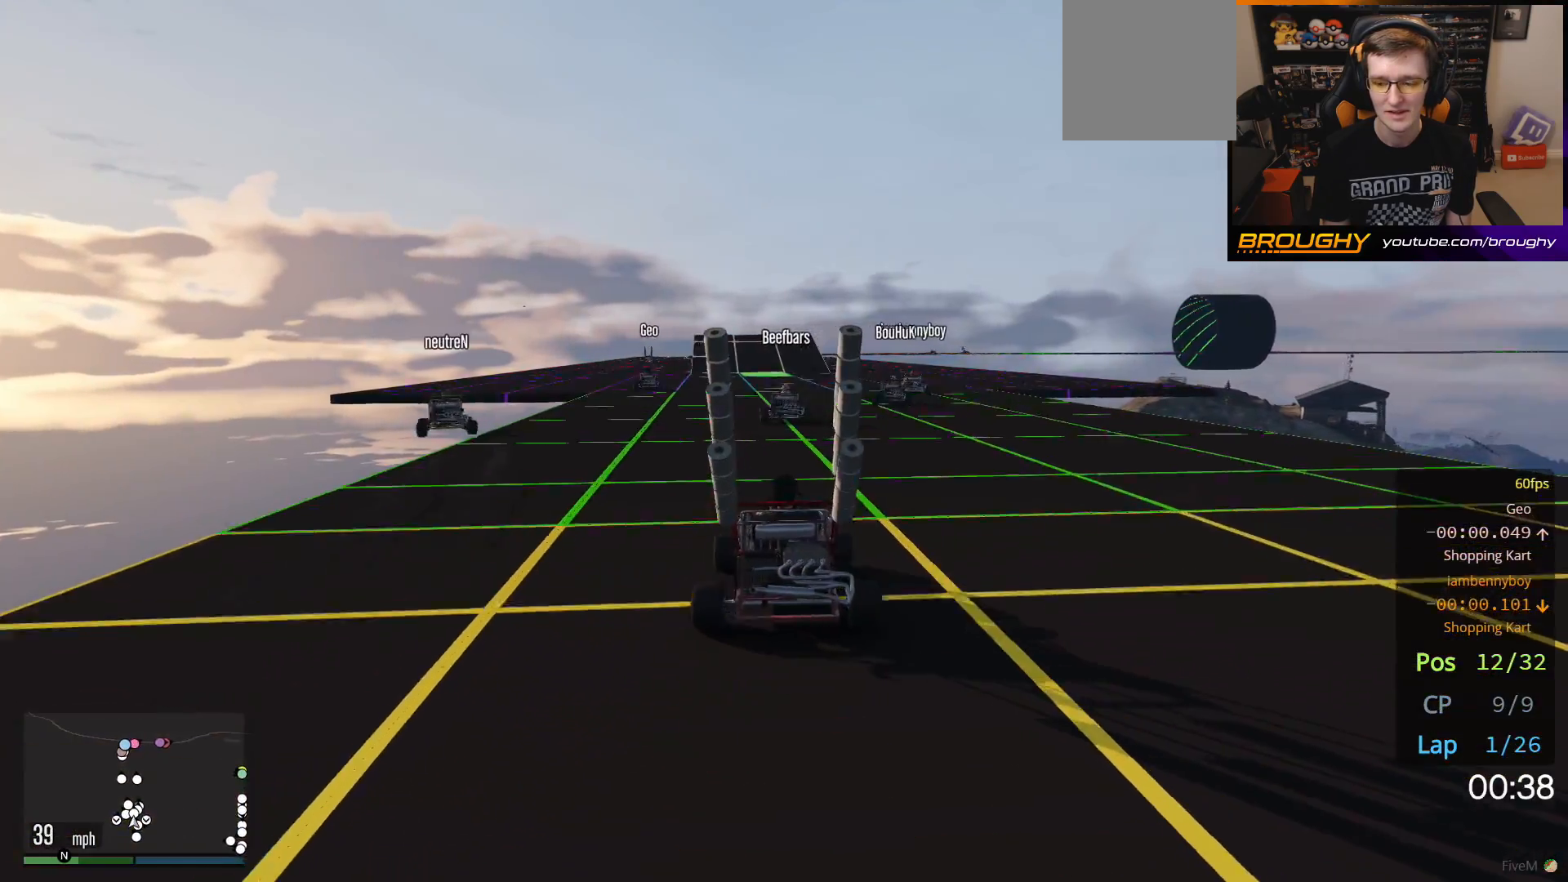
{"buttons": ["R2"], "left_stick": "center", "right_stick": "center", "events": []}
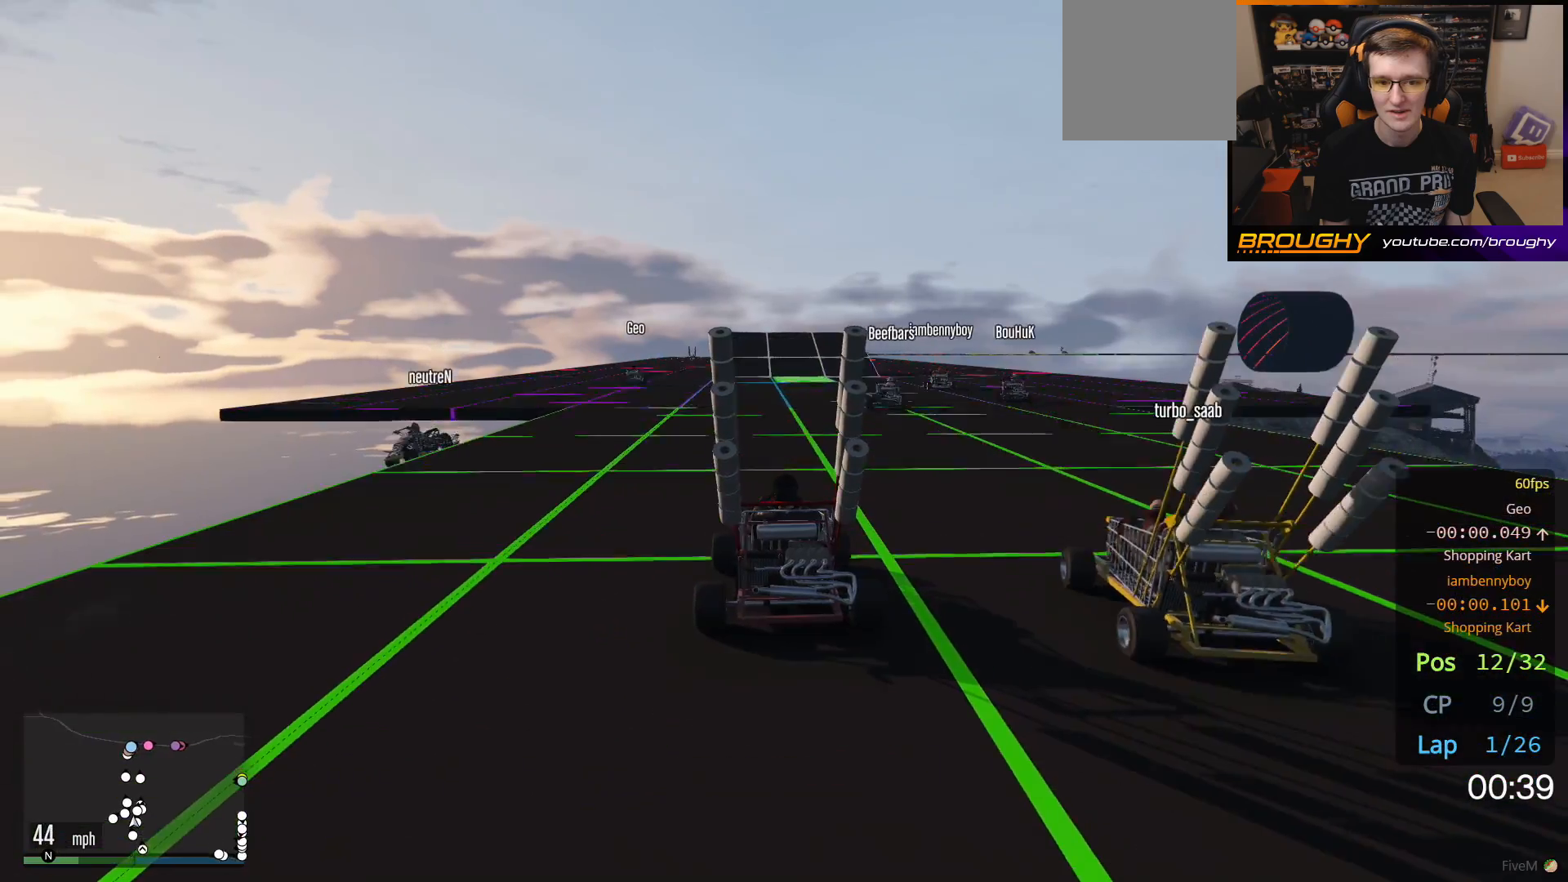
{"buttons": ["R2"], "left_stick": "center", "right_stick": "center", "events": [[283, "left_stick", "up-left"], [433, "left_stick", "center"]]}
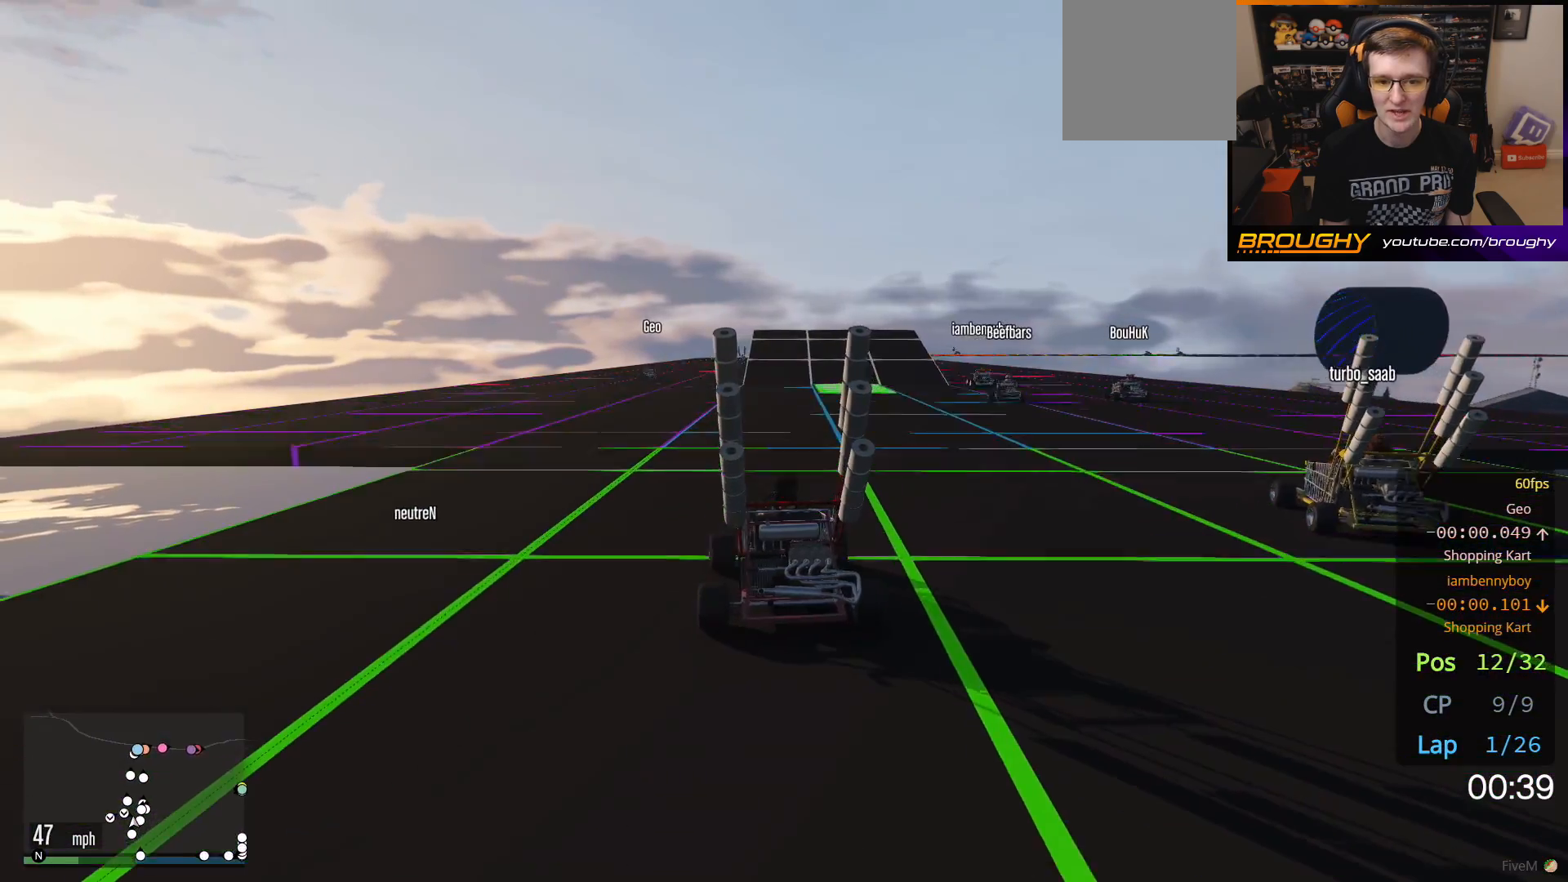
{"buttons": ["R2"], "left_stick": "center", "right_stick": "center", "events": [[333, "left_stick", "right"], [467, "left_stick", "center"]]}
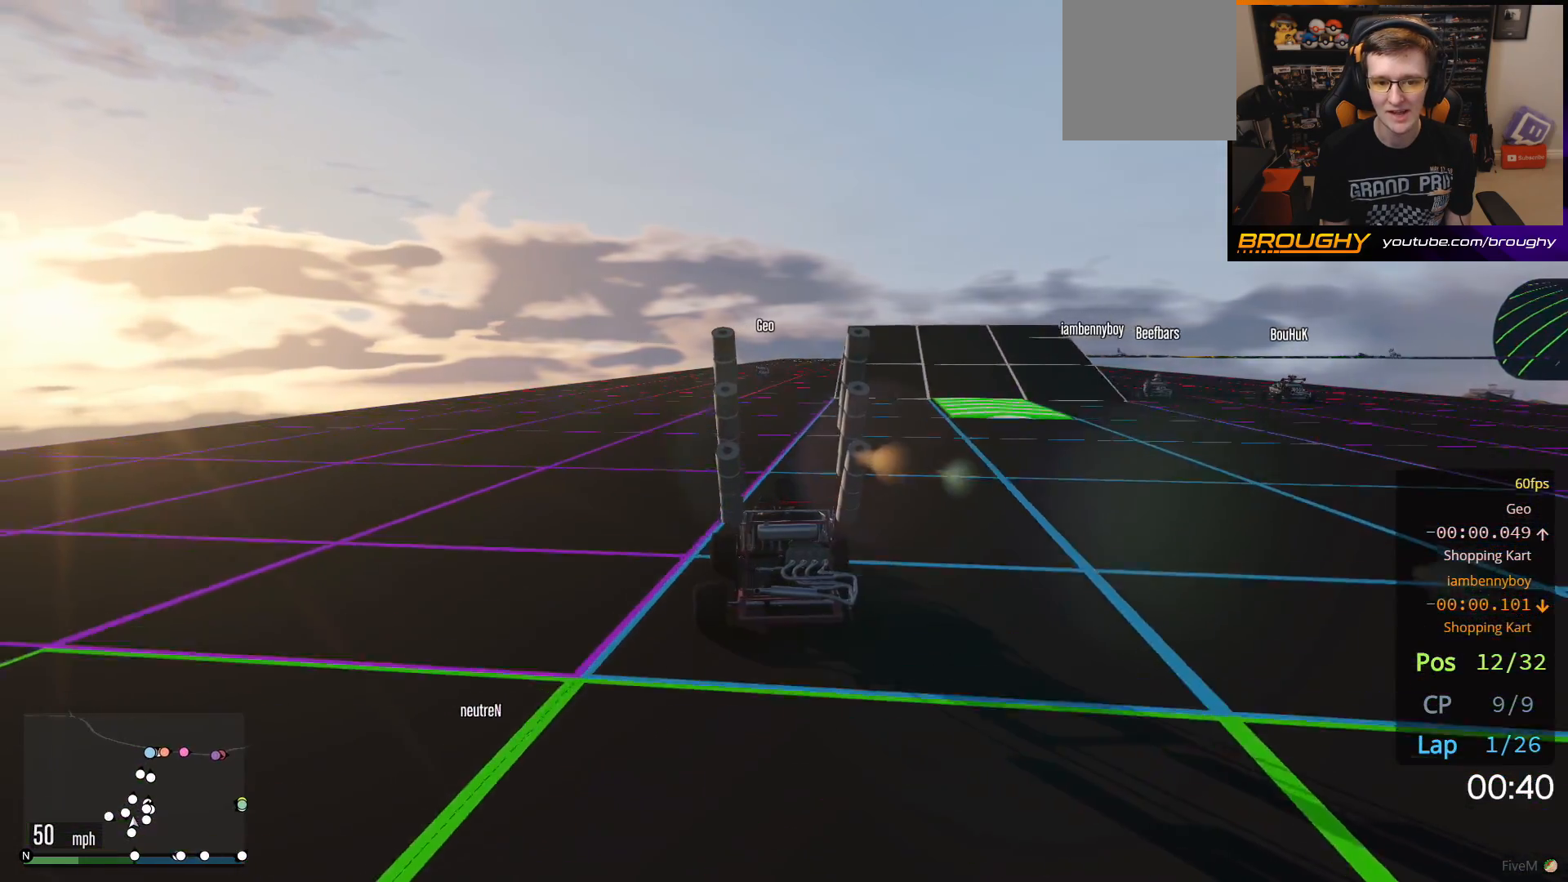
{"buttons": ["R2"], "left_stick": "center", "right_stick": "center", "events": []}
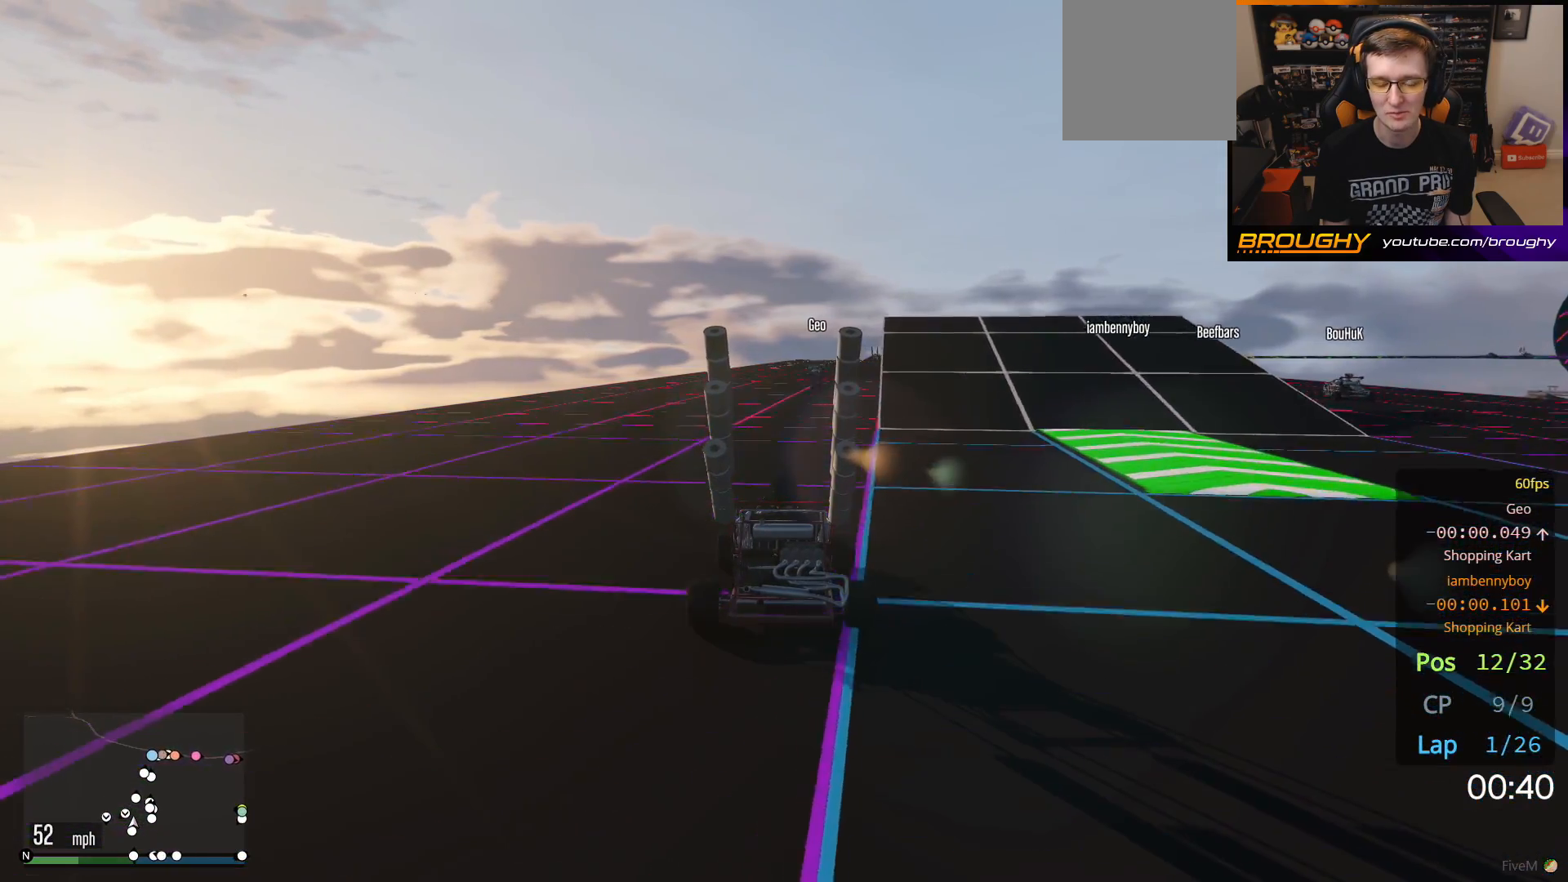
{"buttons": ["R2"], "left_stick": "right", "right_stick": "center", "events": [[383, "left_stick", "right"]]}
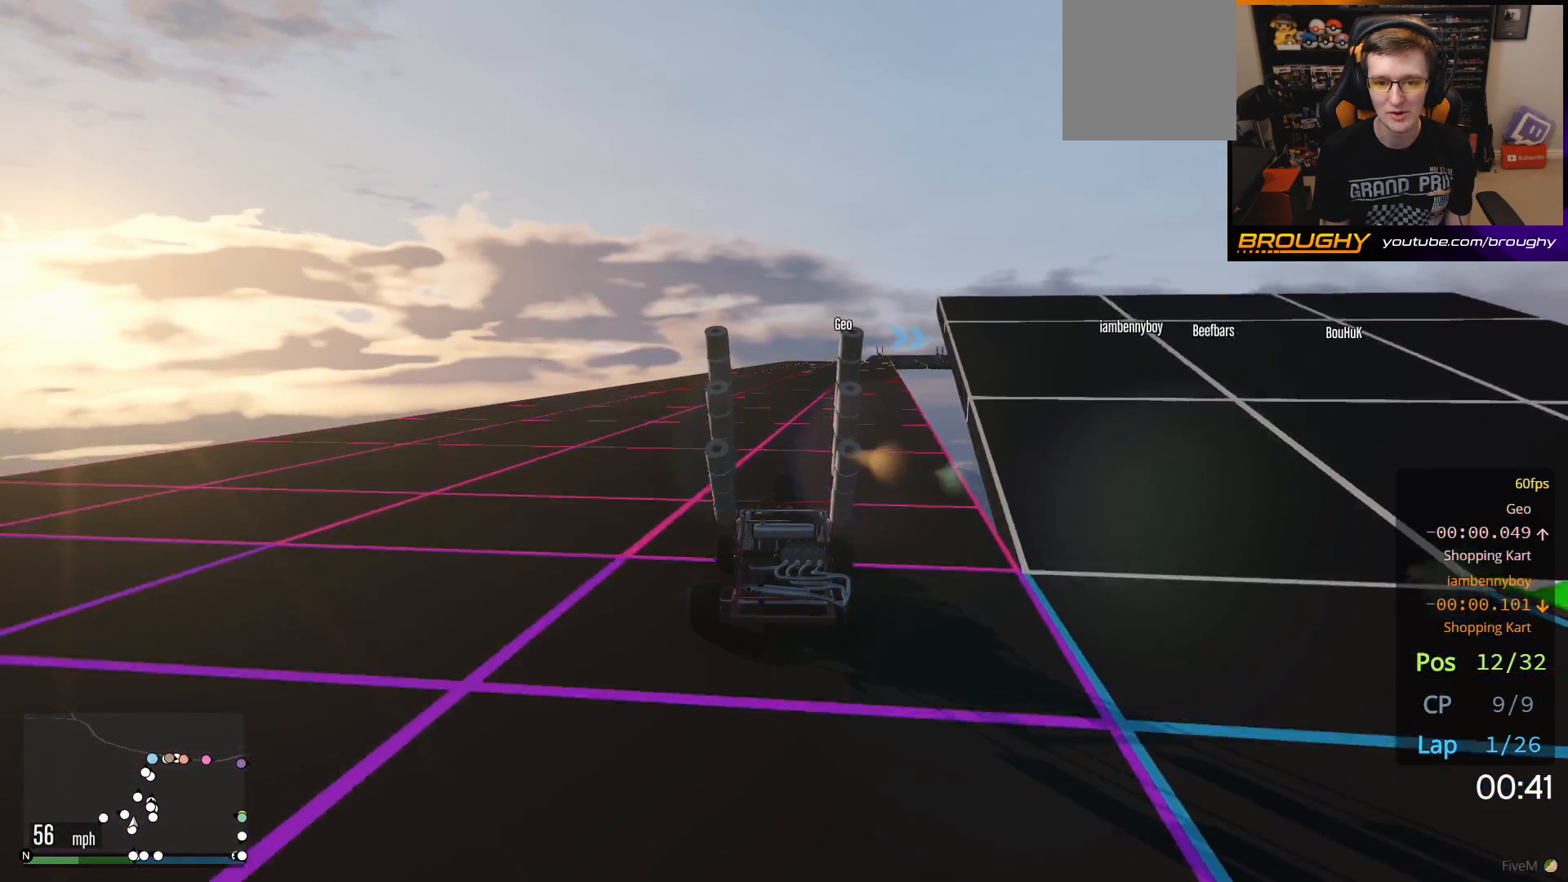
{"buttons": ["R2"], "left_stick": "center", "right_stick": "center", "events": [[50, "left_stick", "center"], [350, "left_stick", "right"], [483, "left_stick", "center"]]}
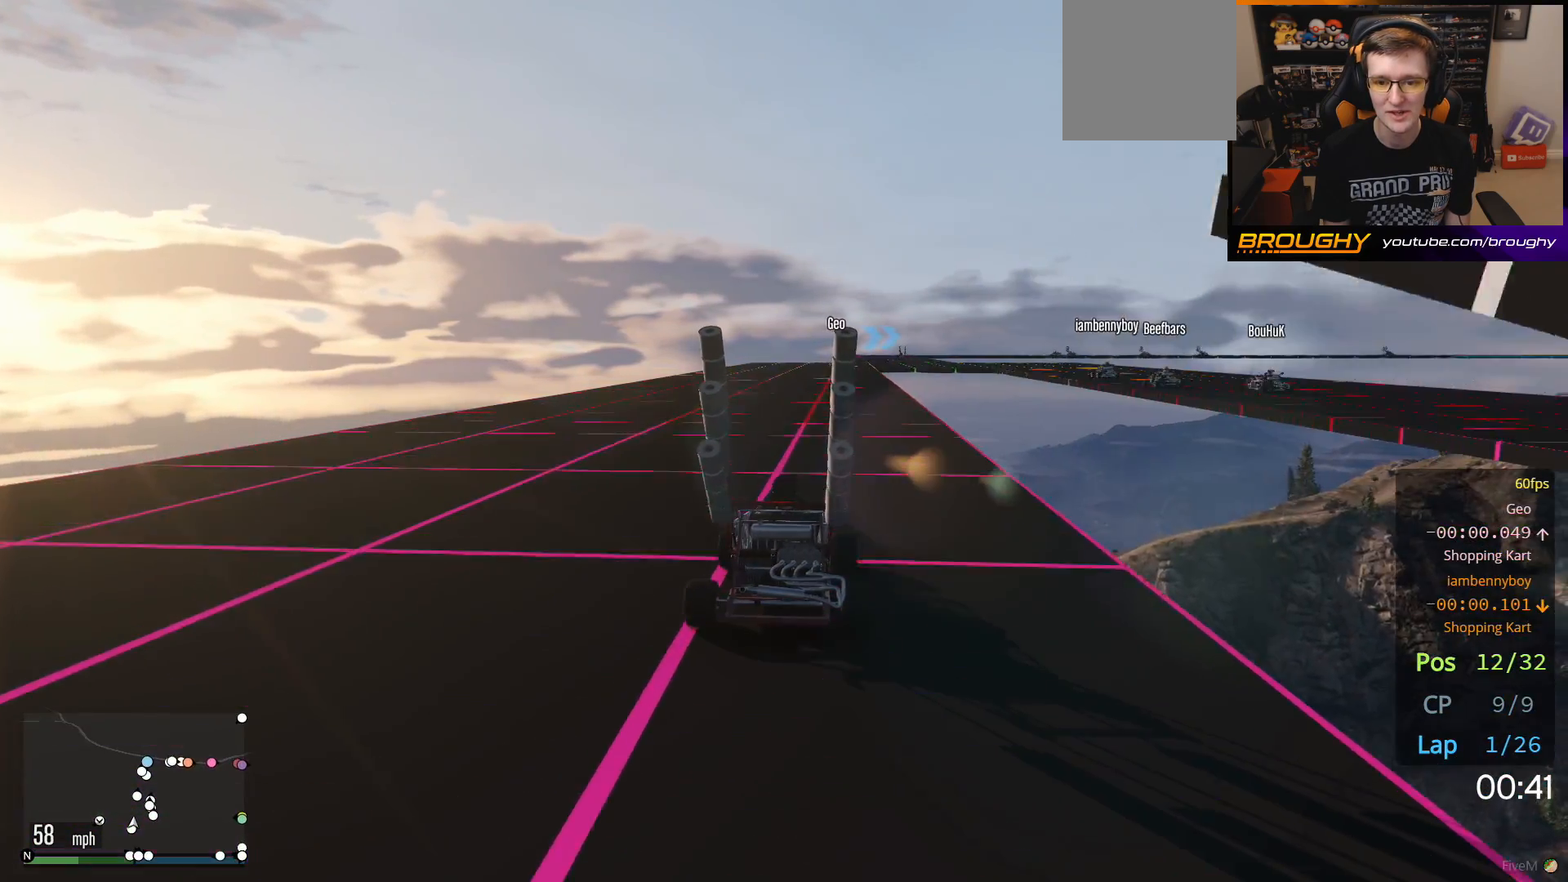
{"buttons": ["R2"], "left_stick": "center", "right_stick": "center", "events": []}
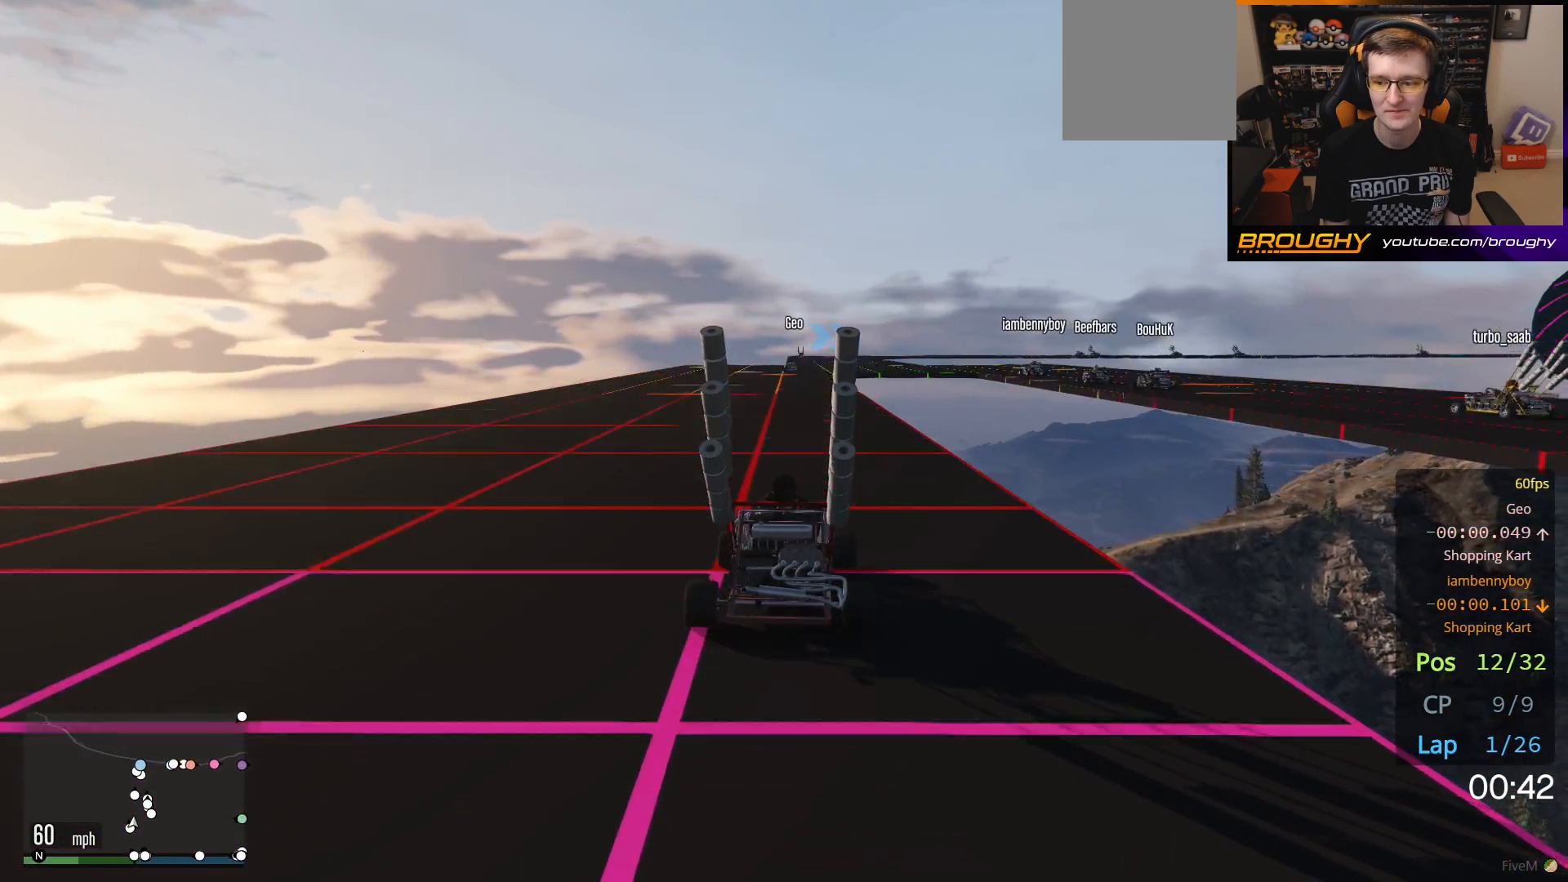
{"buttons": ["R2"], "left_stick": "center", "right_stick": "center", "events": []}
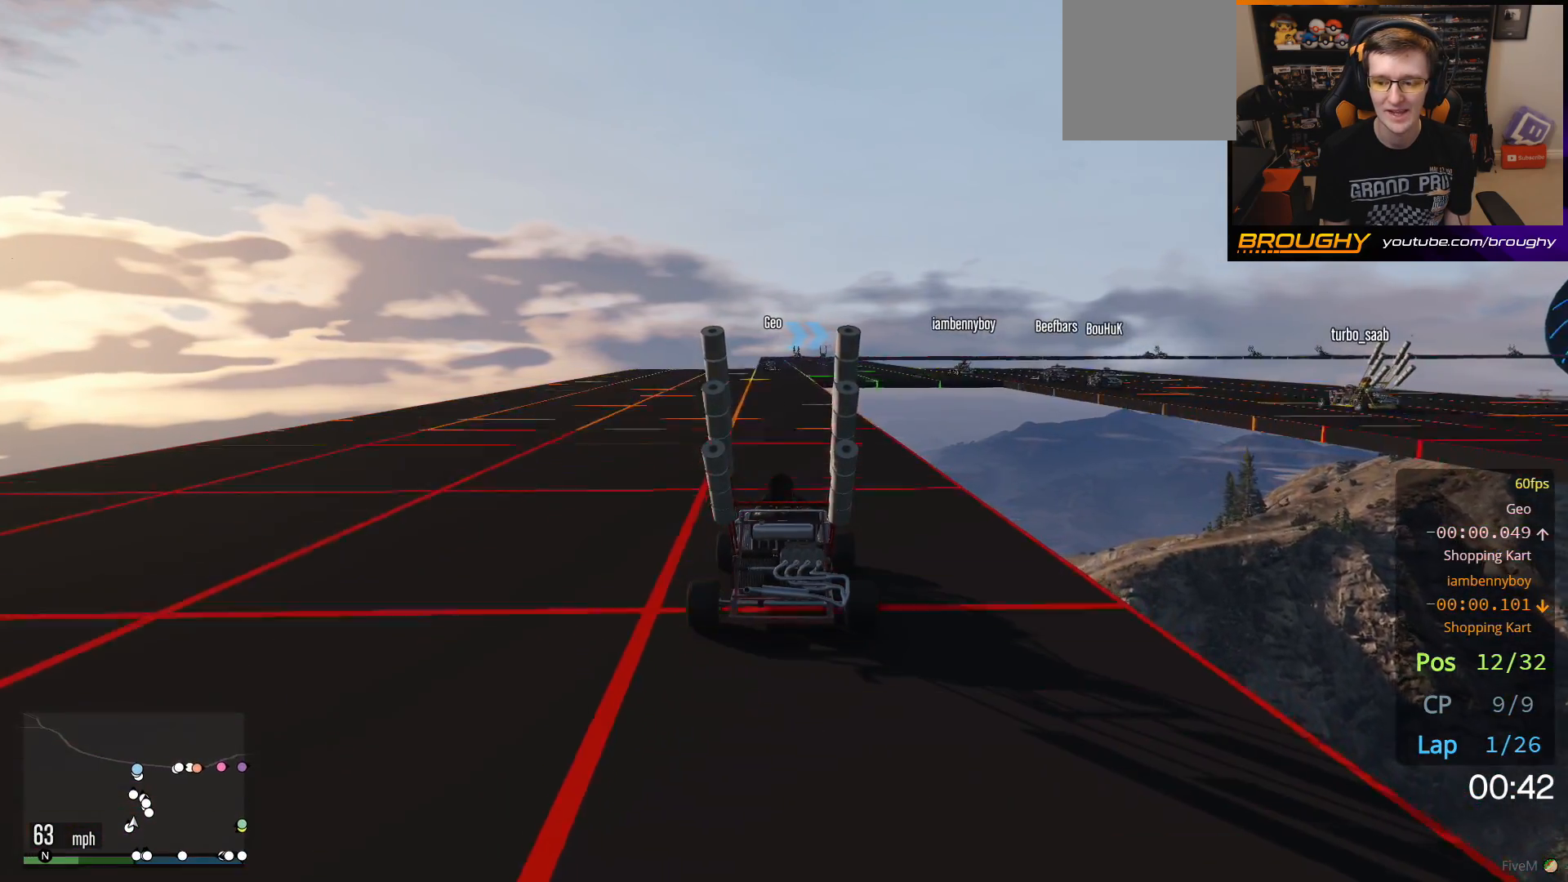
{"buttons": ["R2"], "left_stick": "center", "right_stick": "center", "events": [[367, "left_stick", "up-left"], [450, "left_stick", "center"]]}
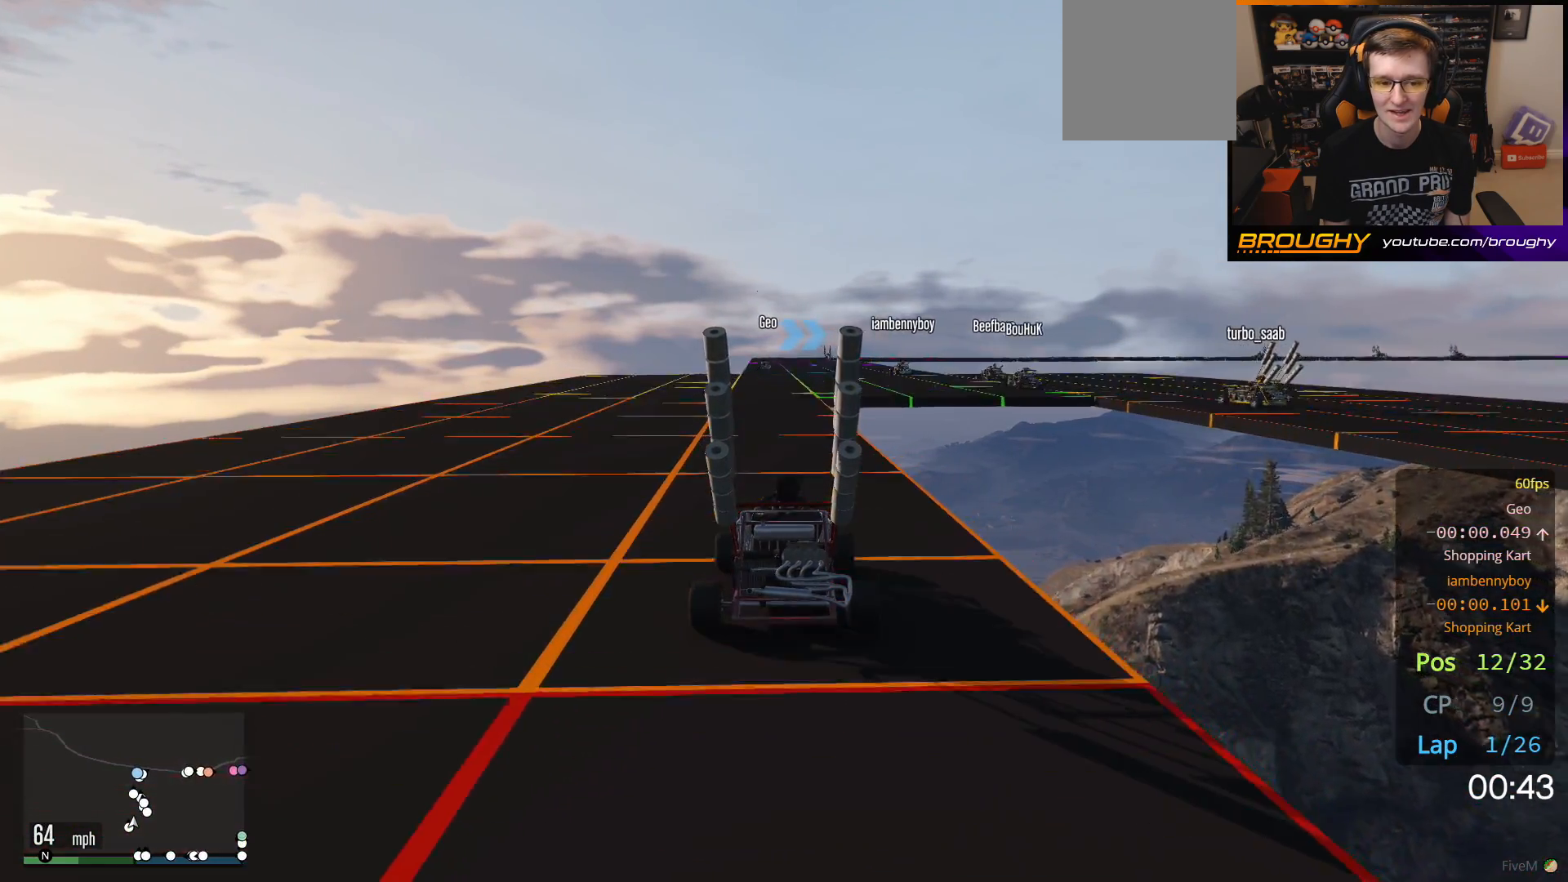
{"buttons": ["R2"], "left_stick": "center", "right_stick": "center", "events": []}
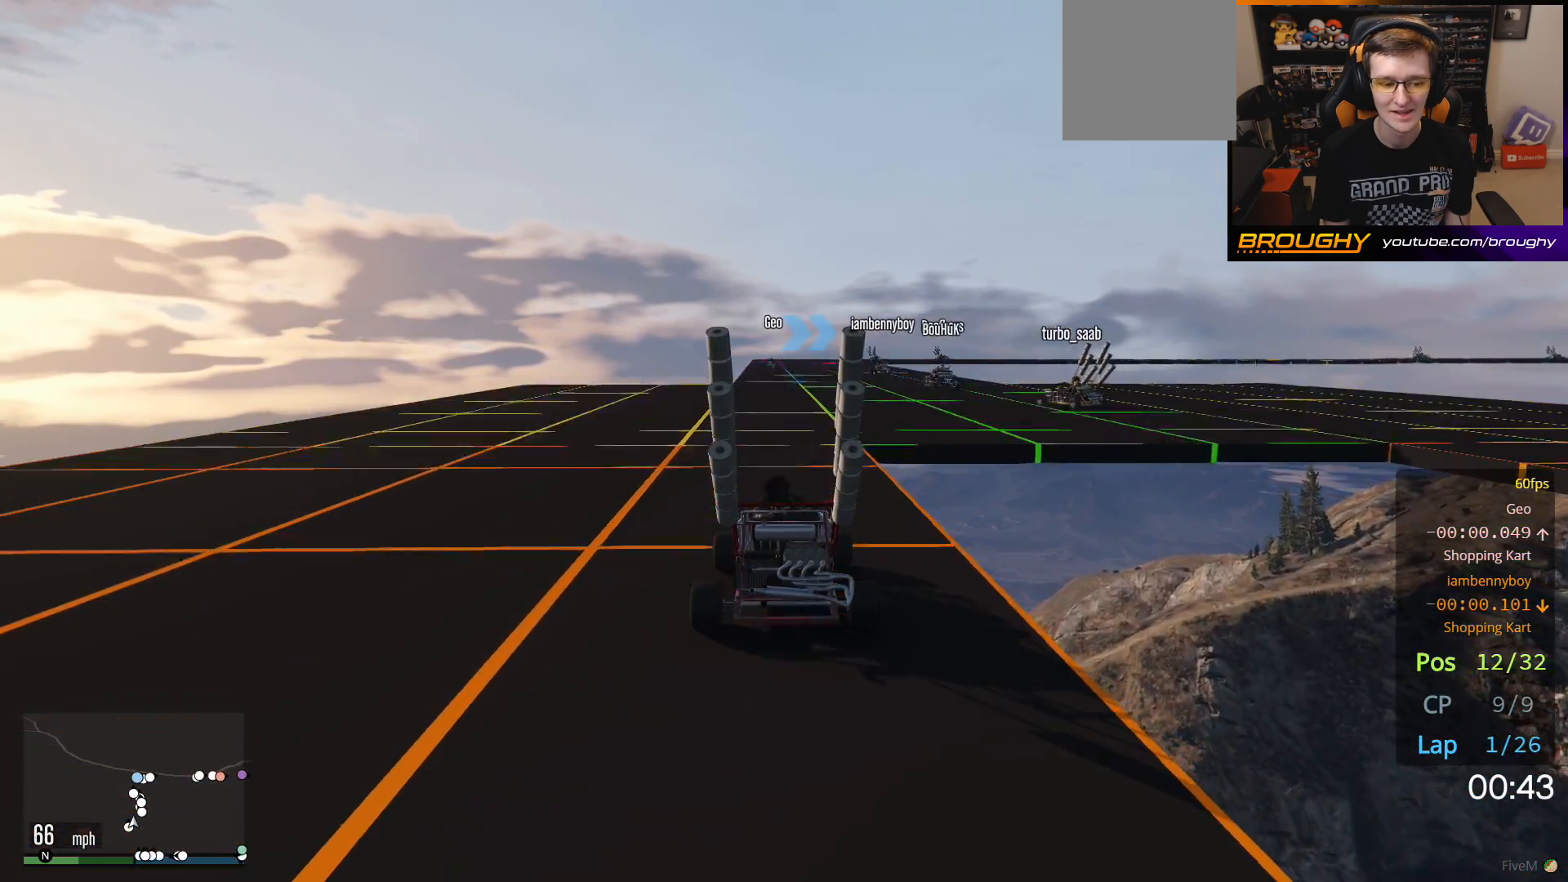
{"buttons": ["R2"], "left_stick": "center", "right_stick": "center", "events": [[217, "left_stick", "up-left"], [333, "left_stick", "center"]]}
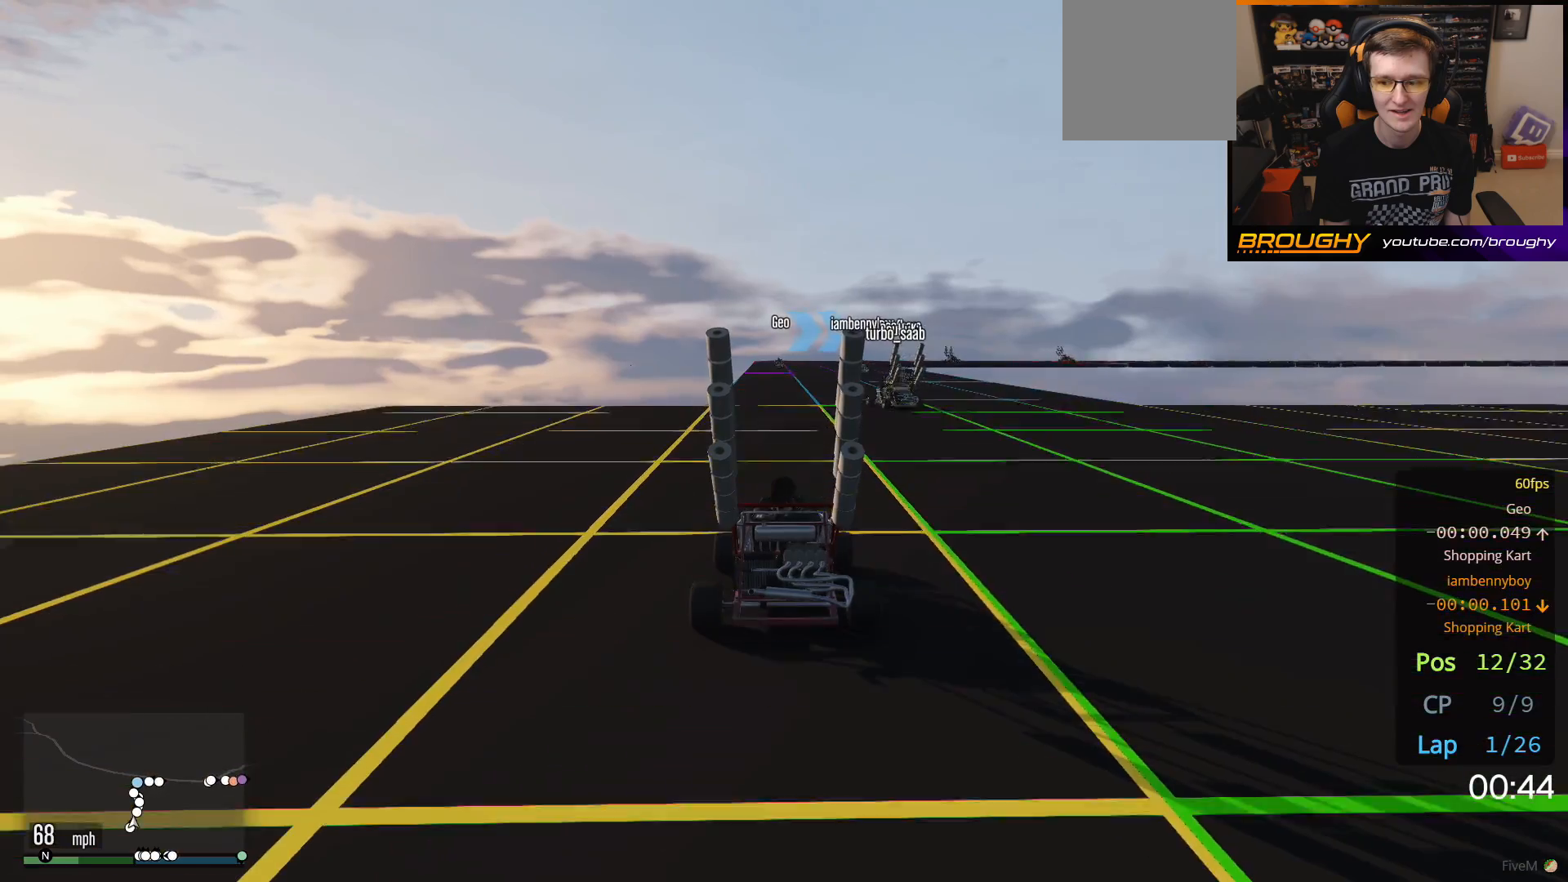
{"buttons": ["R2"], "left_stick": "center", "right_stick": "center", "events": []}
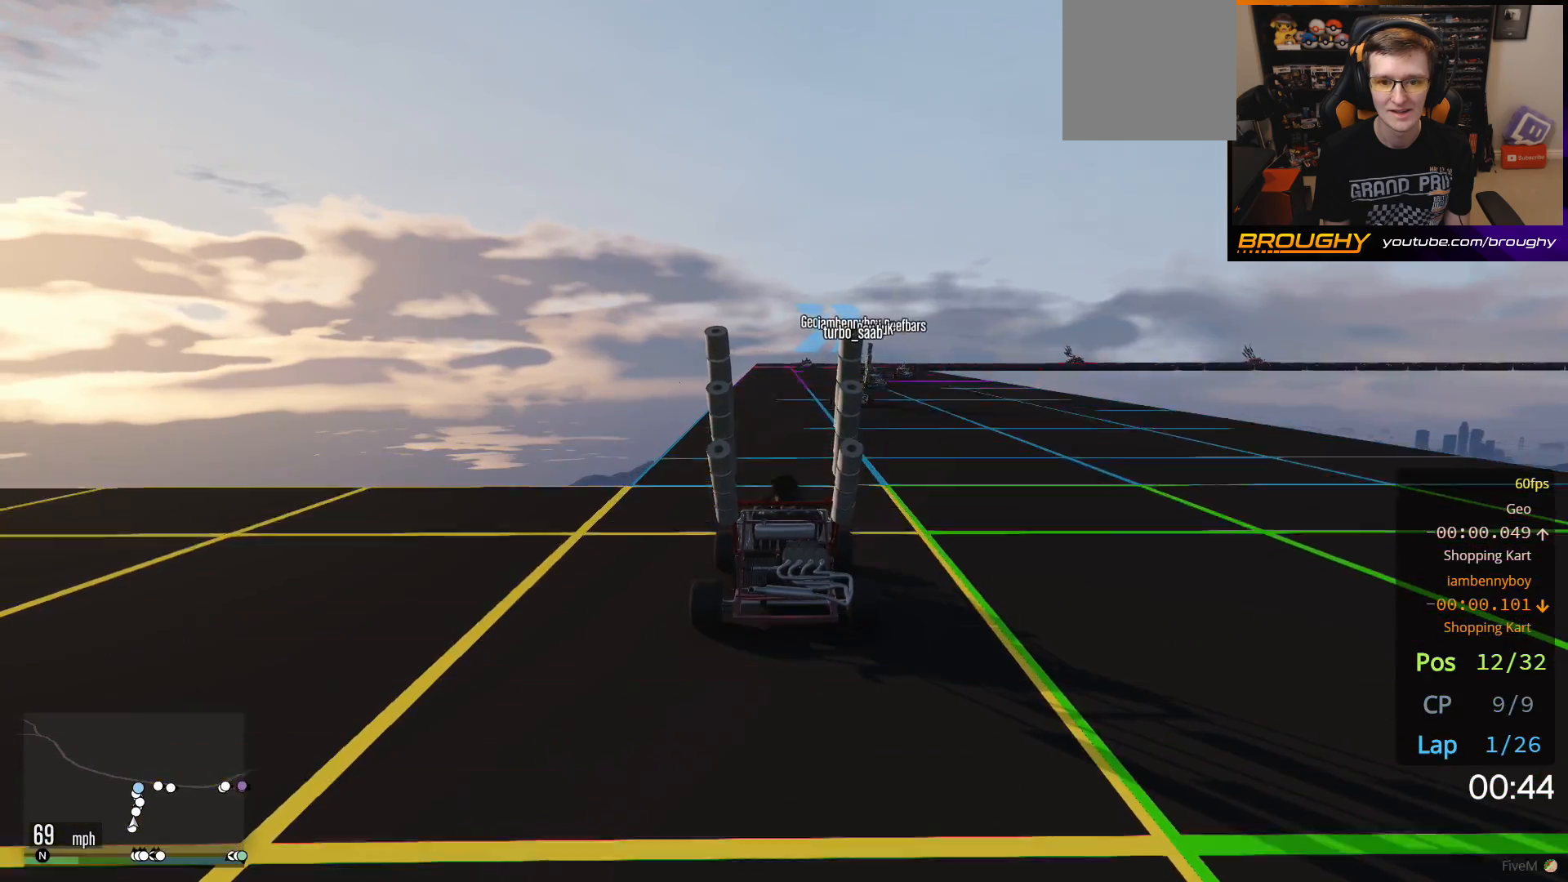
{"buttons": ["R2"], "left_stick": "center", "right_stick": "center", "events": [[117, "left_stick", "up-left"], [217, "left_stick", "center"]]}